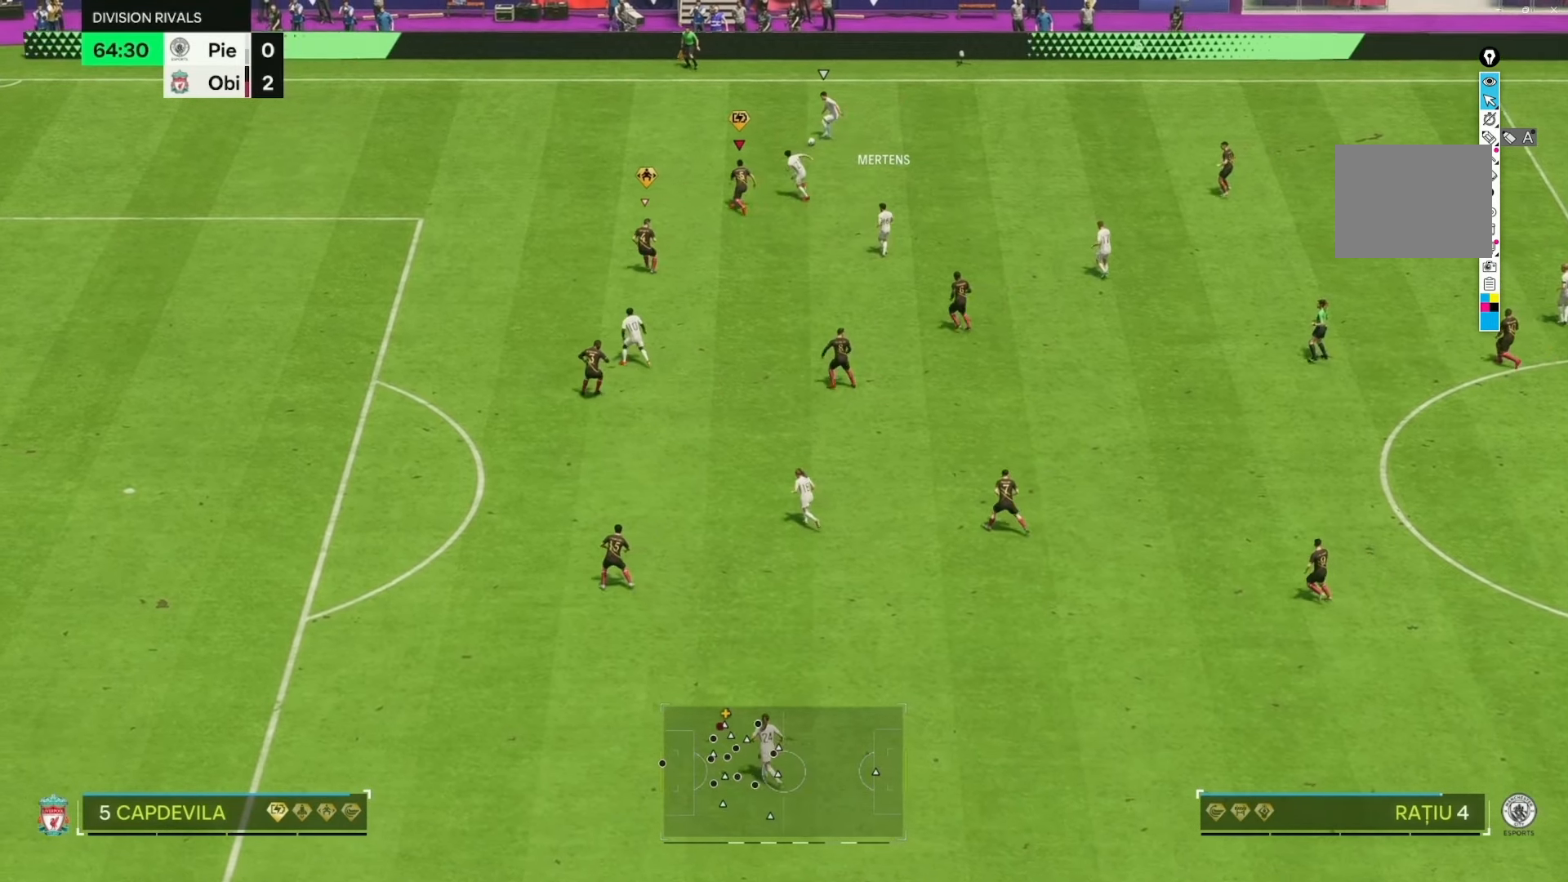
Gameplay with a controller (Xbox layout); each line is a JSON object with the inputs held at the frame after it. "events" lists button and stick changes between this image and that frame as [ms after this image, input, new state], when the widget could be followed in between. Not read: L2 L3 R3.
{"buttons": ["R2"], "left_stick": "right", "right_stick": "center", "events": [[400, "left_stick", "up-right"], [467, "left_stick", "right"]]}
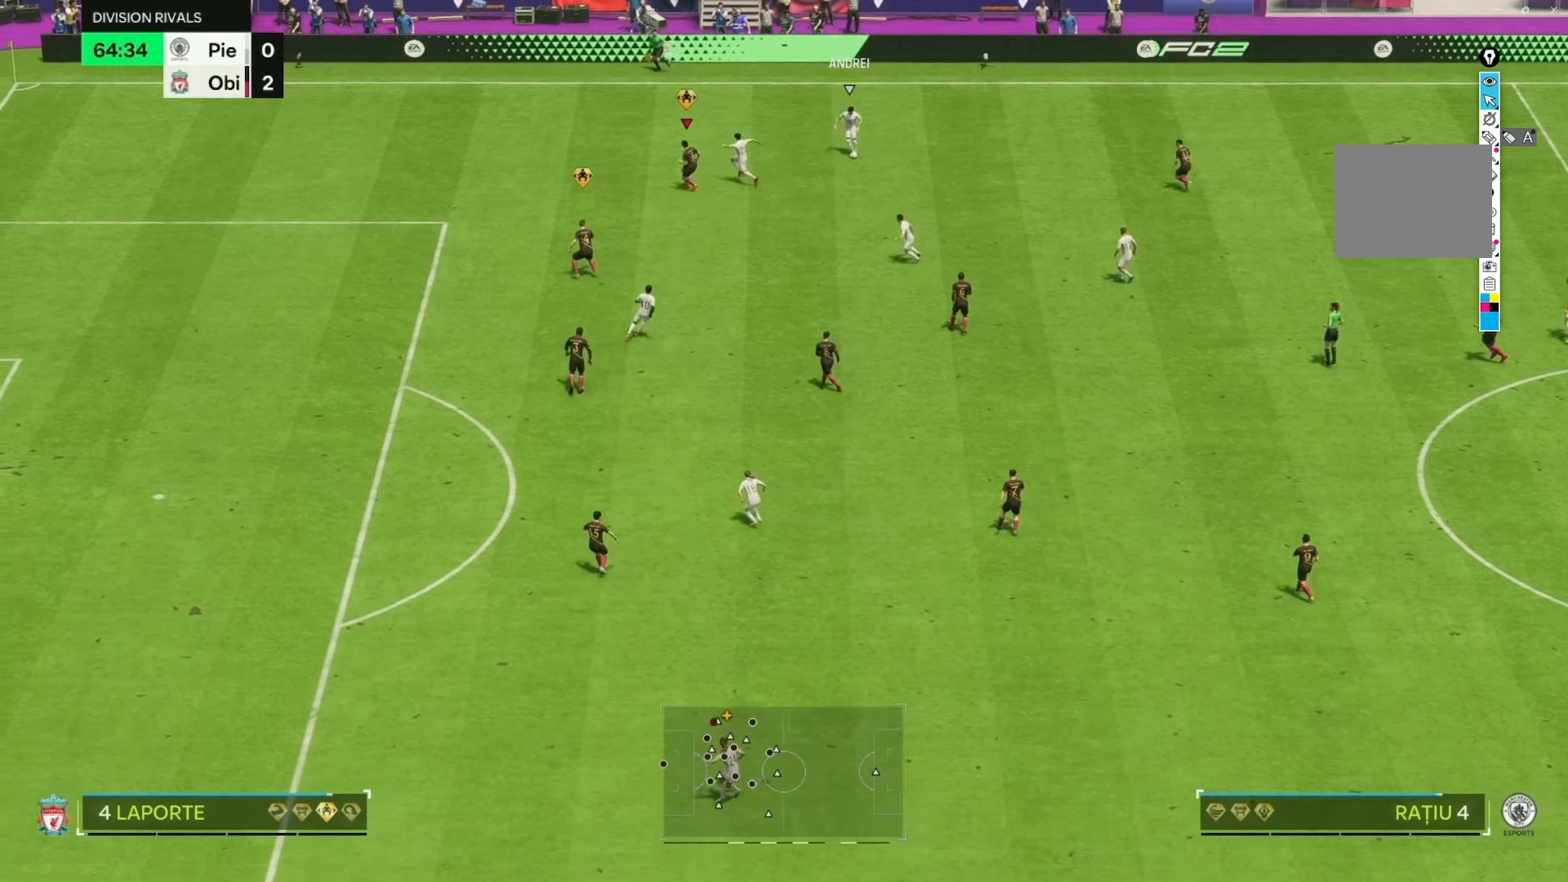
{"buttons": ["R2"], "left_stick": "down-right", "right_stick": "center", "events": [[67, "R2", "up"], [233, "left_stick", "down-right"], [433, "R2", "down"]]}
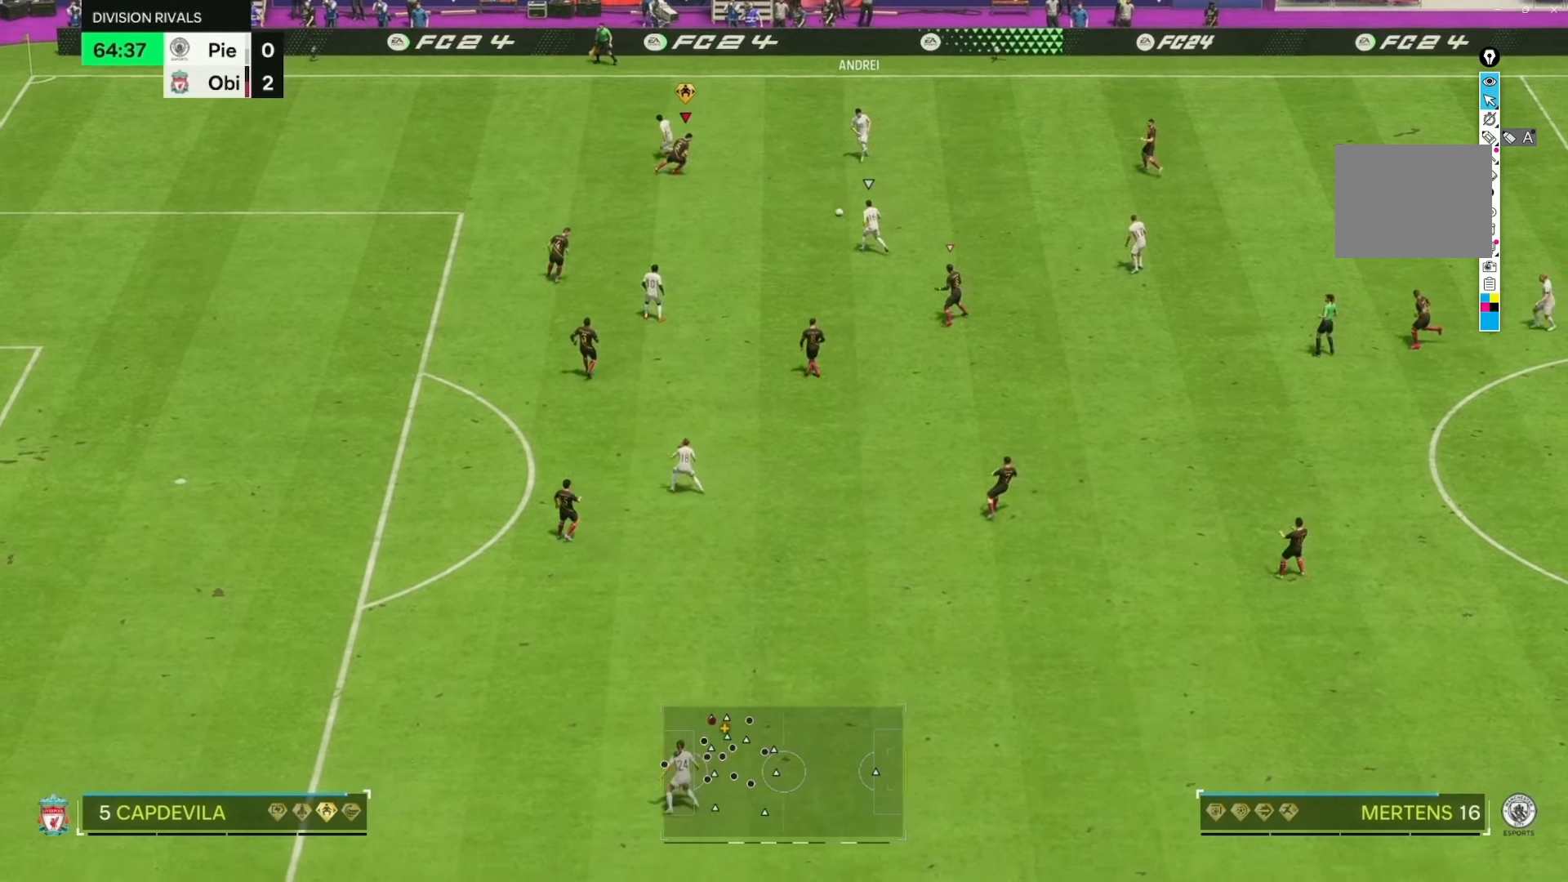
{"buttons": [], "left_stick": "right", "right_stick": "center", "events": [[100, "R2", "up"], [100, "left_stick", "down"], [233, "left_stick", "down-right"], [333, "left_stick", "right"]]}
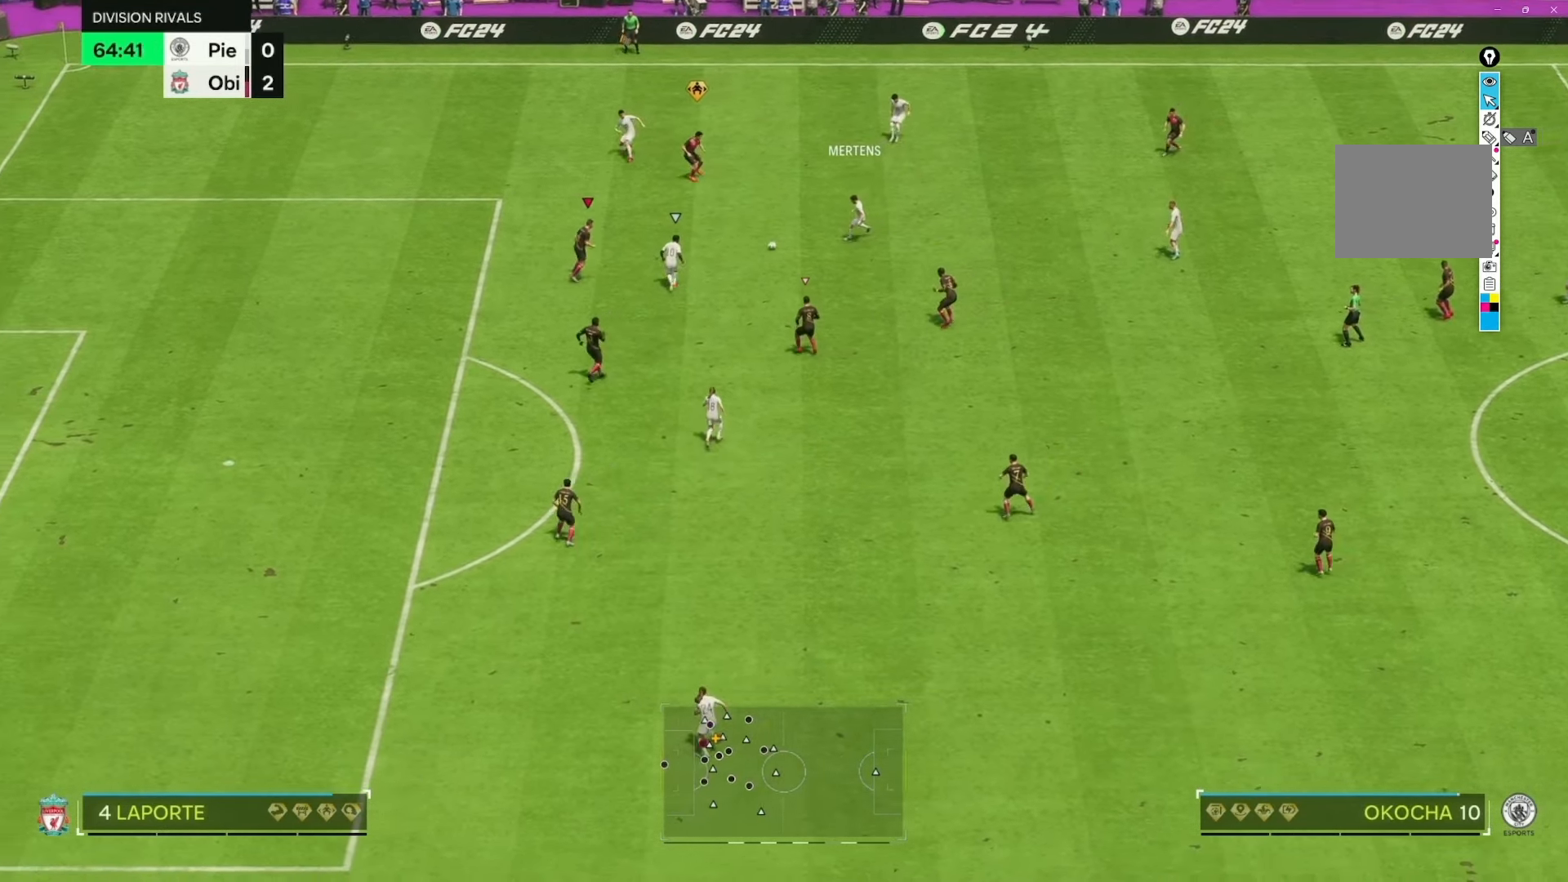
{"buttons": ["R2"], "left_stick": "up", "right_stick": "center", "events": [[267, "R2", "down"], [267, "left_stick", "up"]]}
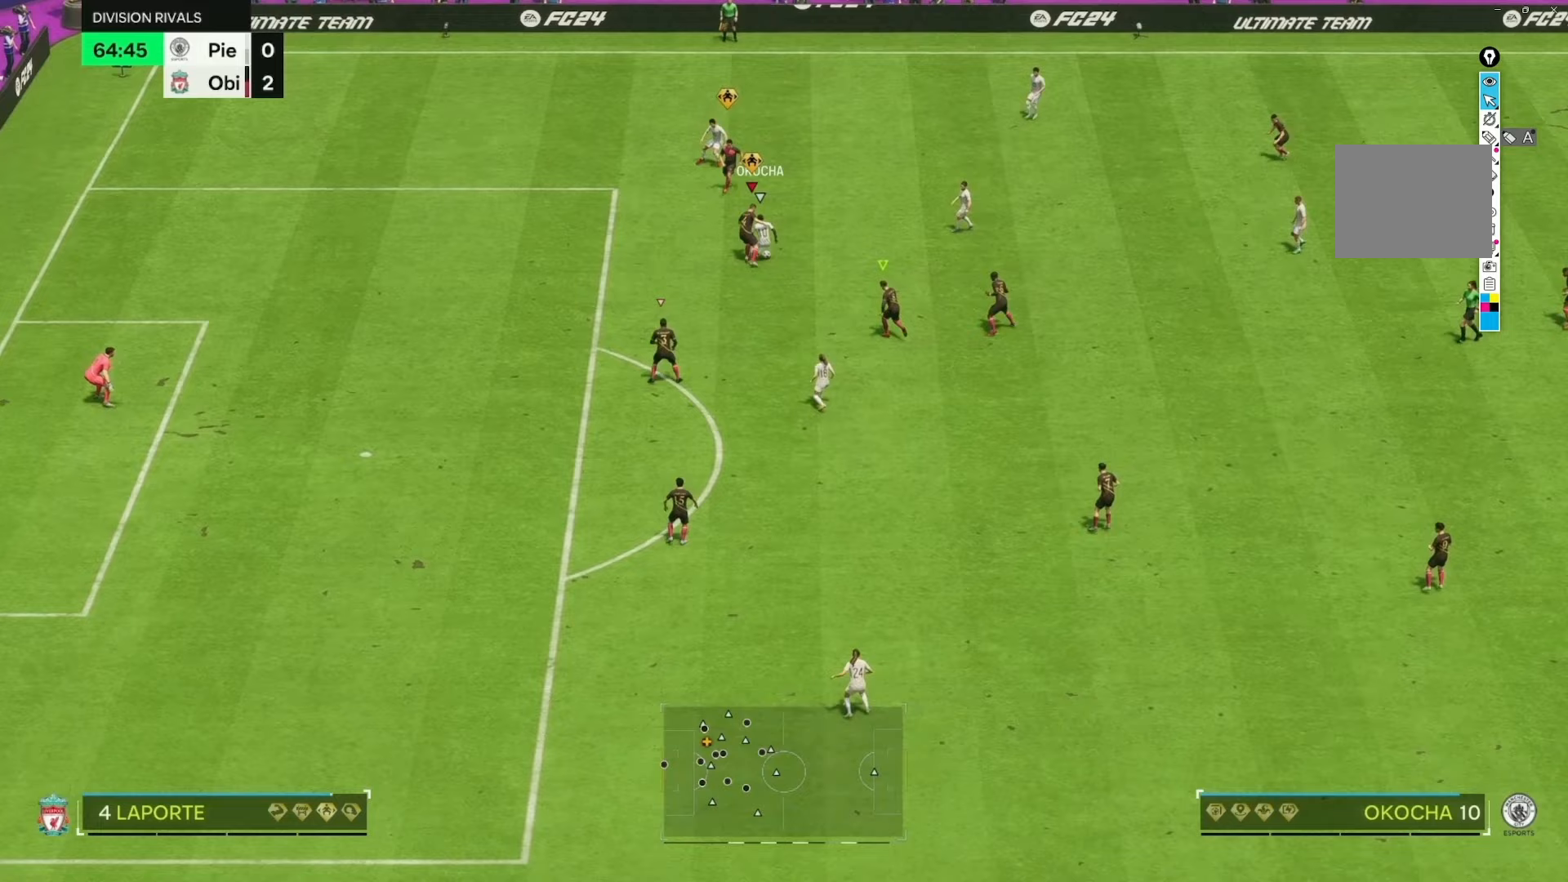
{"buttons": [], "left_stick": "right", "right_stick": "center"}
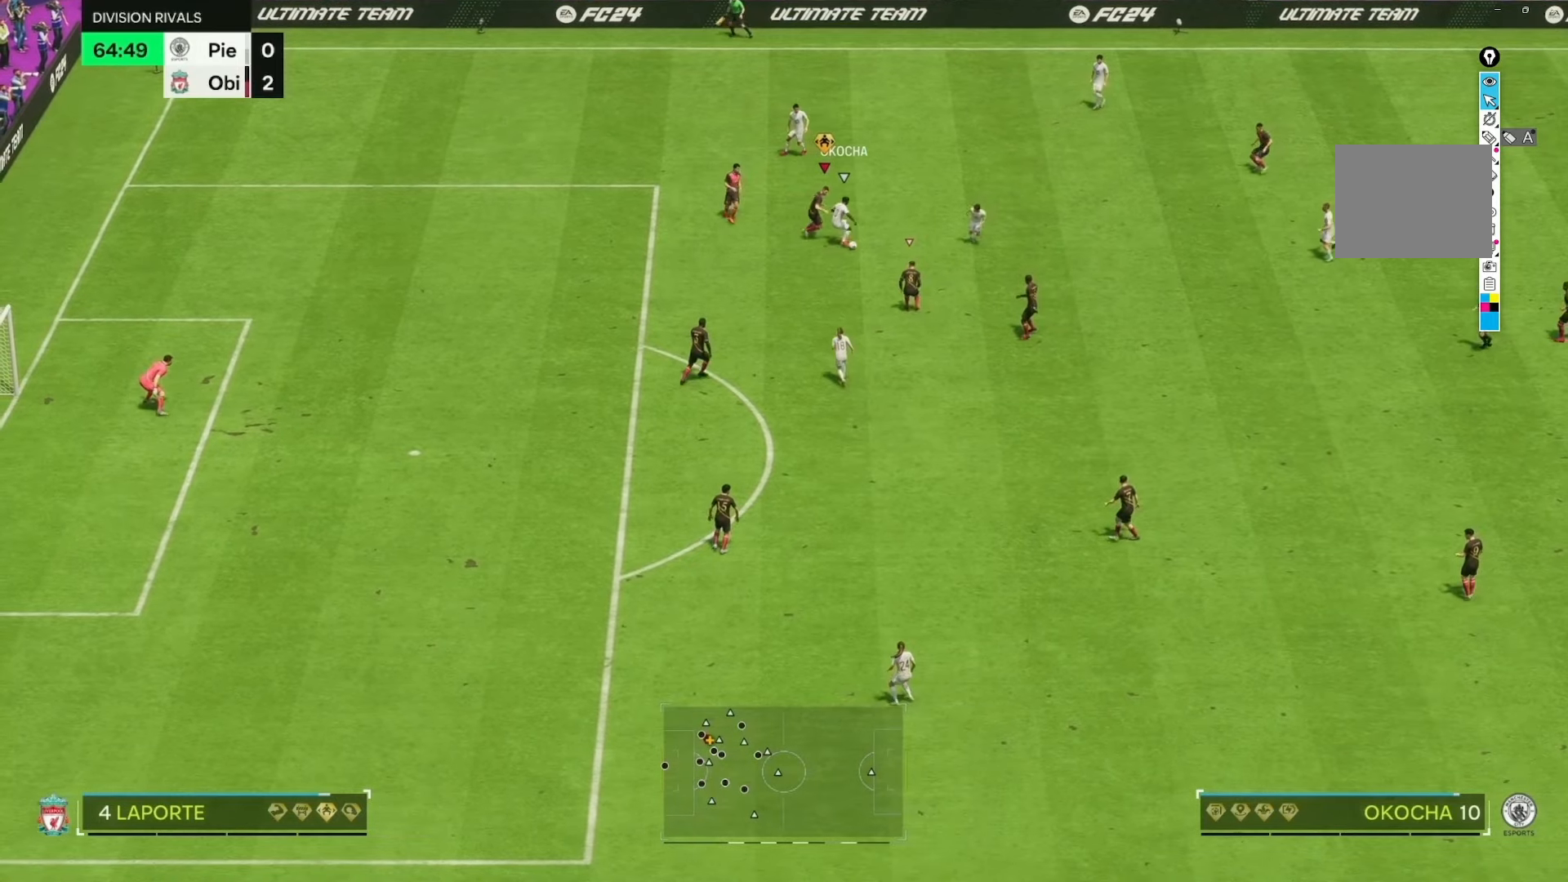
{"buttons": ["R2"], "left_stick": "down", "right_stick": "center", "events": [[133, "left_stick", "down-right"], [200, "R2", "down"], [267, "left_stick", "down"]]}
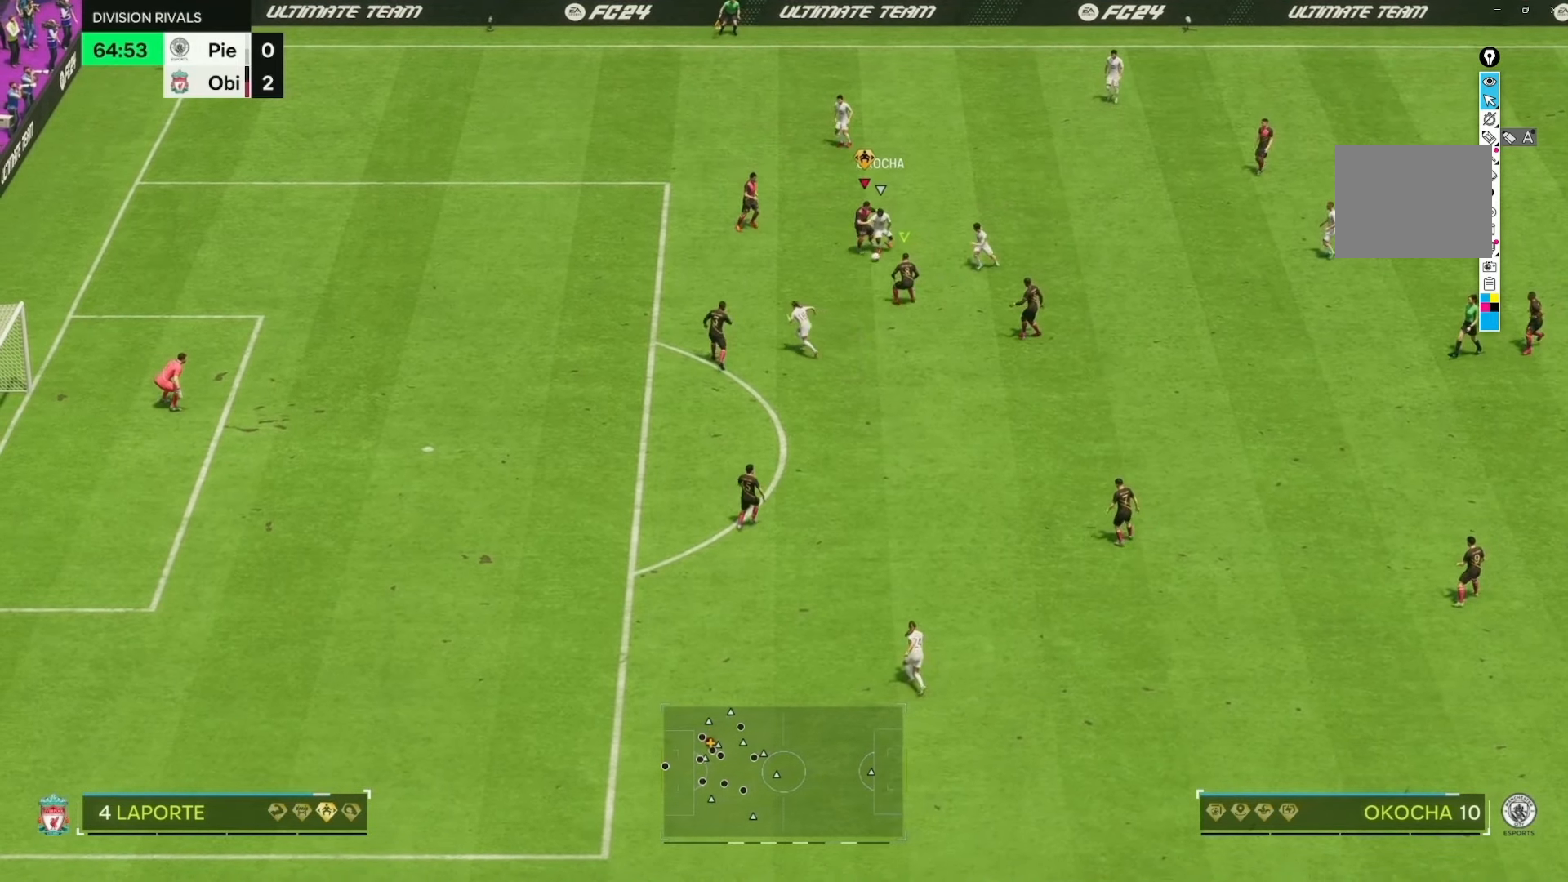
{"buttons": ["R2"], "left_stick": "down-right", "right_stick": "center", "events": [[500, "left_stick", "down-right"]]}
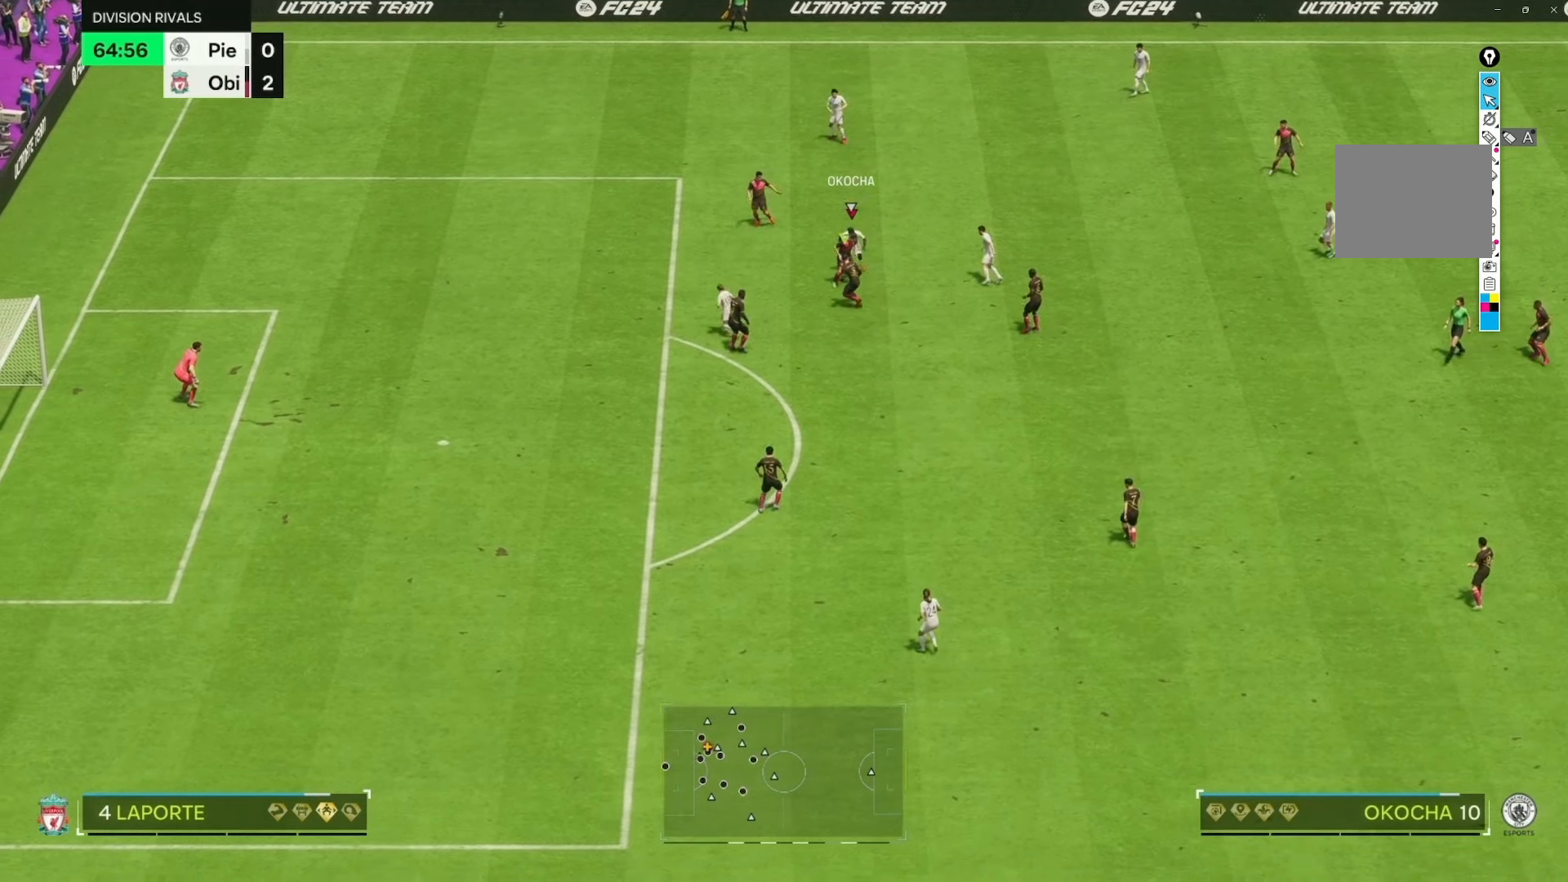
{"buttons": [], "left_stick": "down-right", "right_stick": "center", "events": [[233, "left_stick", "right"], [400, "left_stick", "down-right"], [417, "R2", "up"]]}
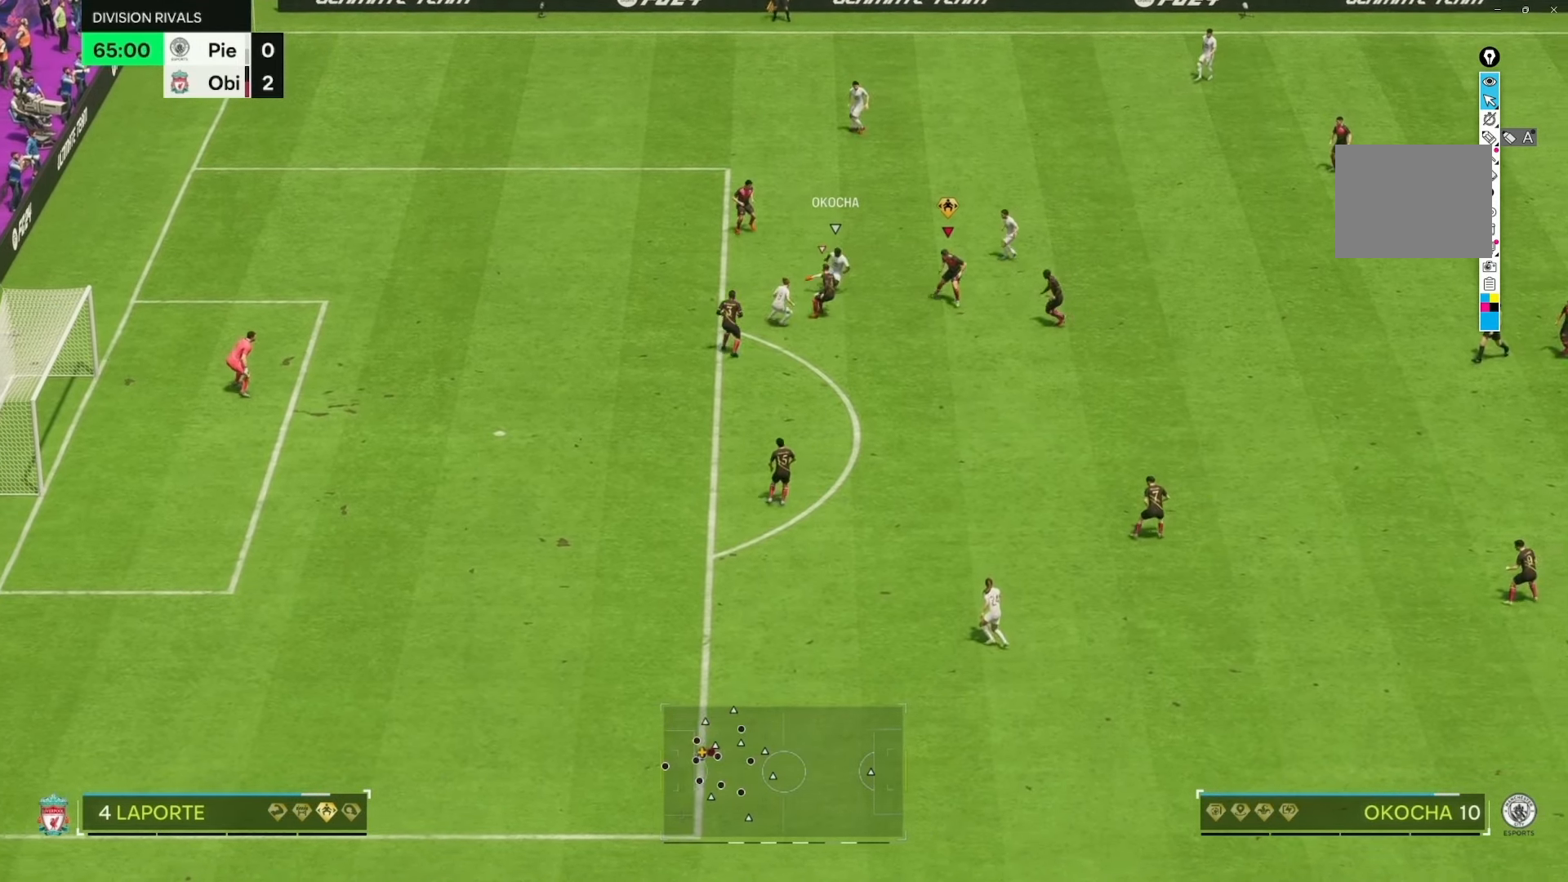
{"buttons": ["R2"], "left_stick": "up-left", "right_stick": "center", "events": [[217, "left_stick", "up-left"], [333, "R2", "down"]]}
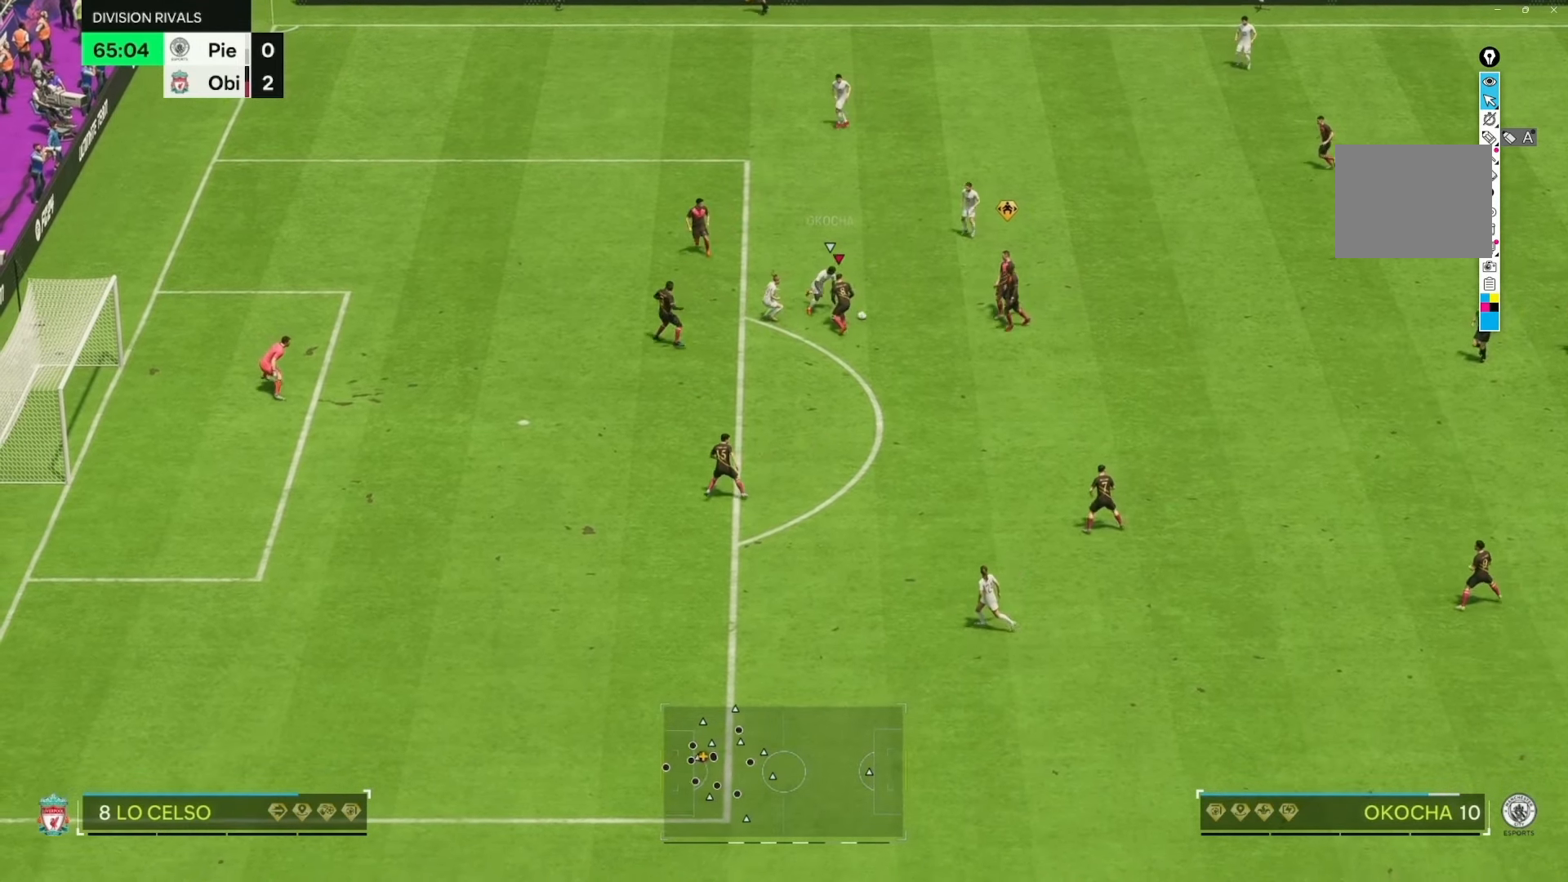
{"buttons": ["R2"], "left_stick": "up-right", "right_stick": "center", "events": [[83, "left_stick", "up-right"]]}
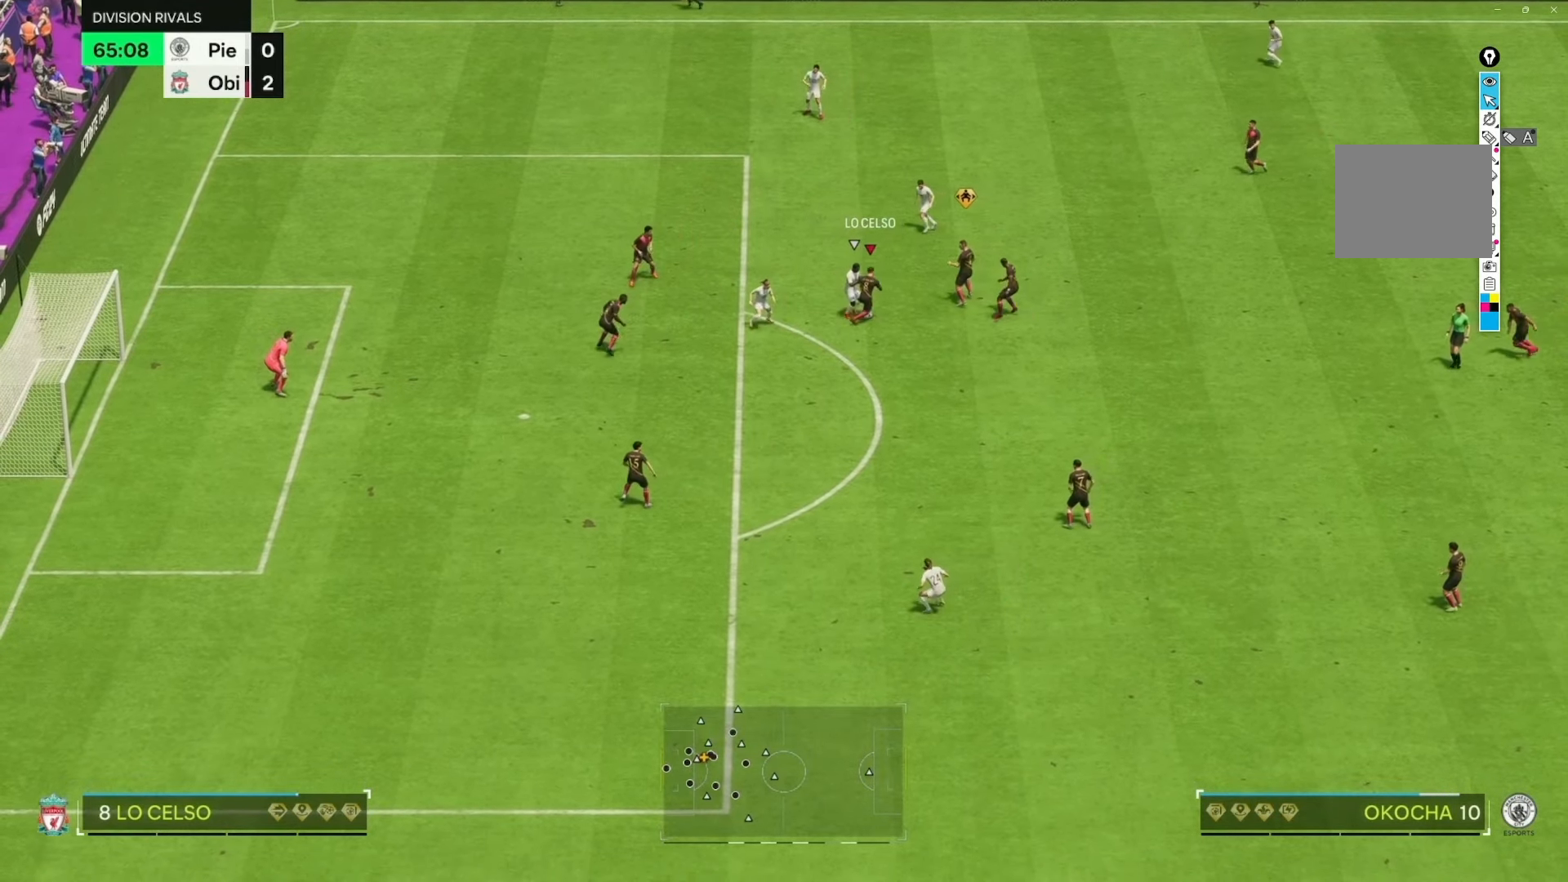
{"buttons": [], "left_stick": "right", "right_stick": "center", "events": [[67, "R2", "up"], [150, "left_stick", "right"]]}
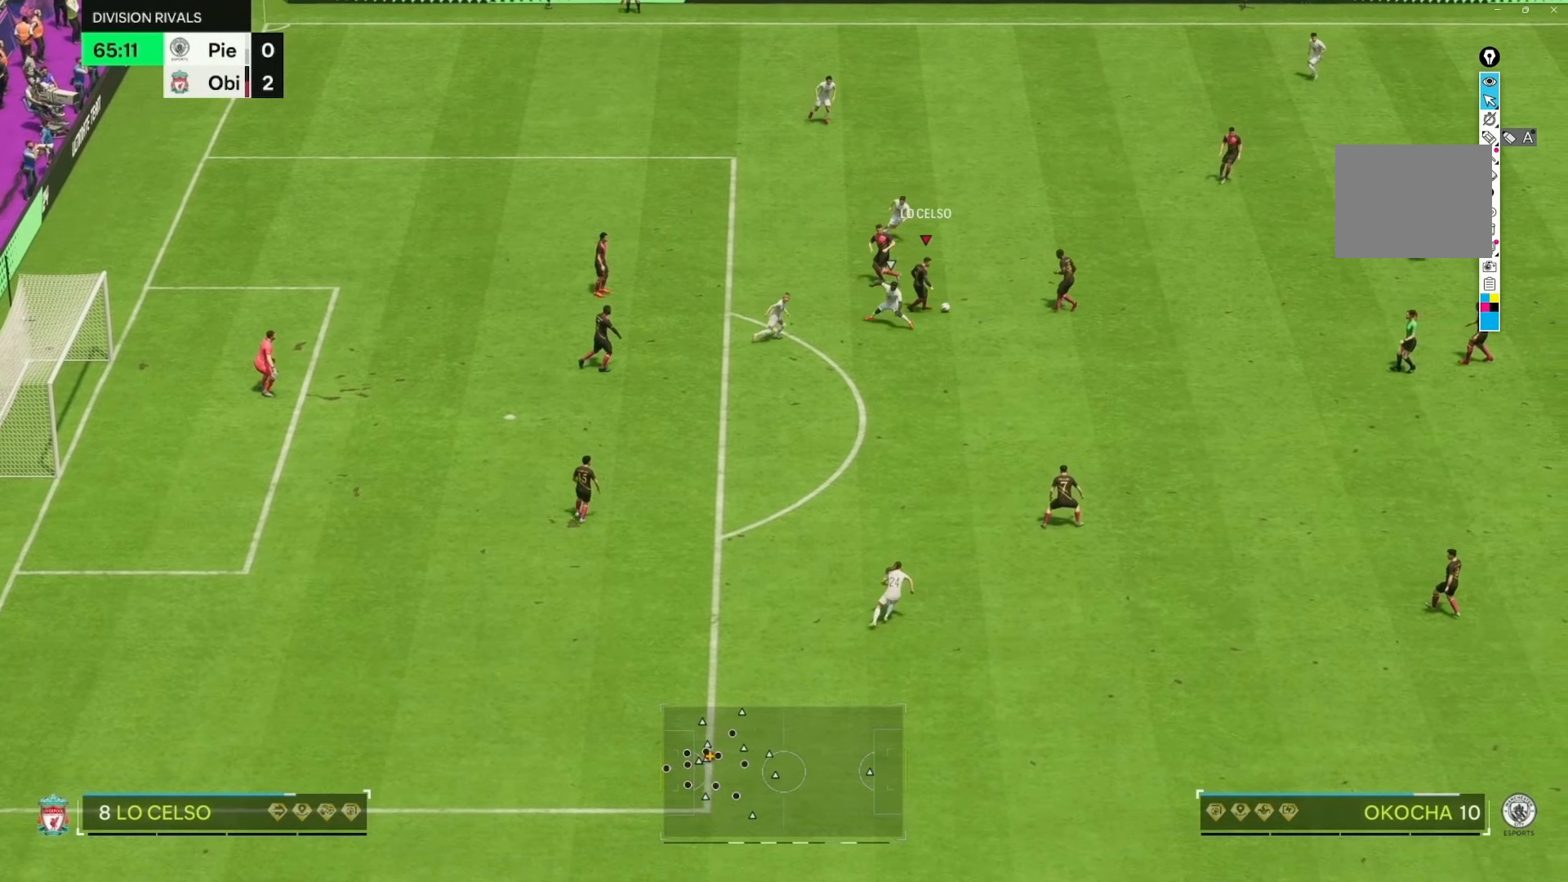
{"buttons": [], "left_stick": "up-right", "right_stick": "center", "events": [[450, "left_stick", "up-right"]]}
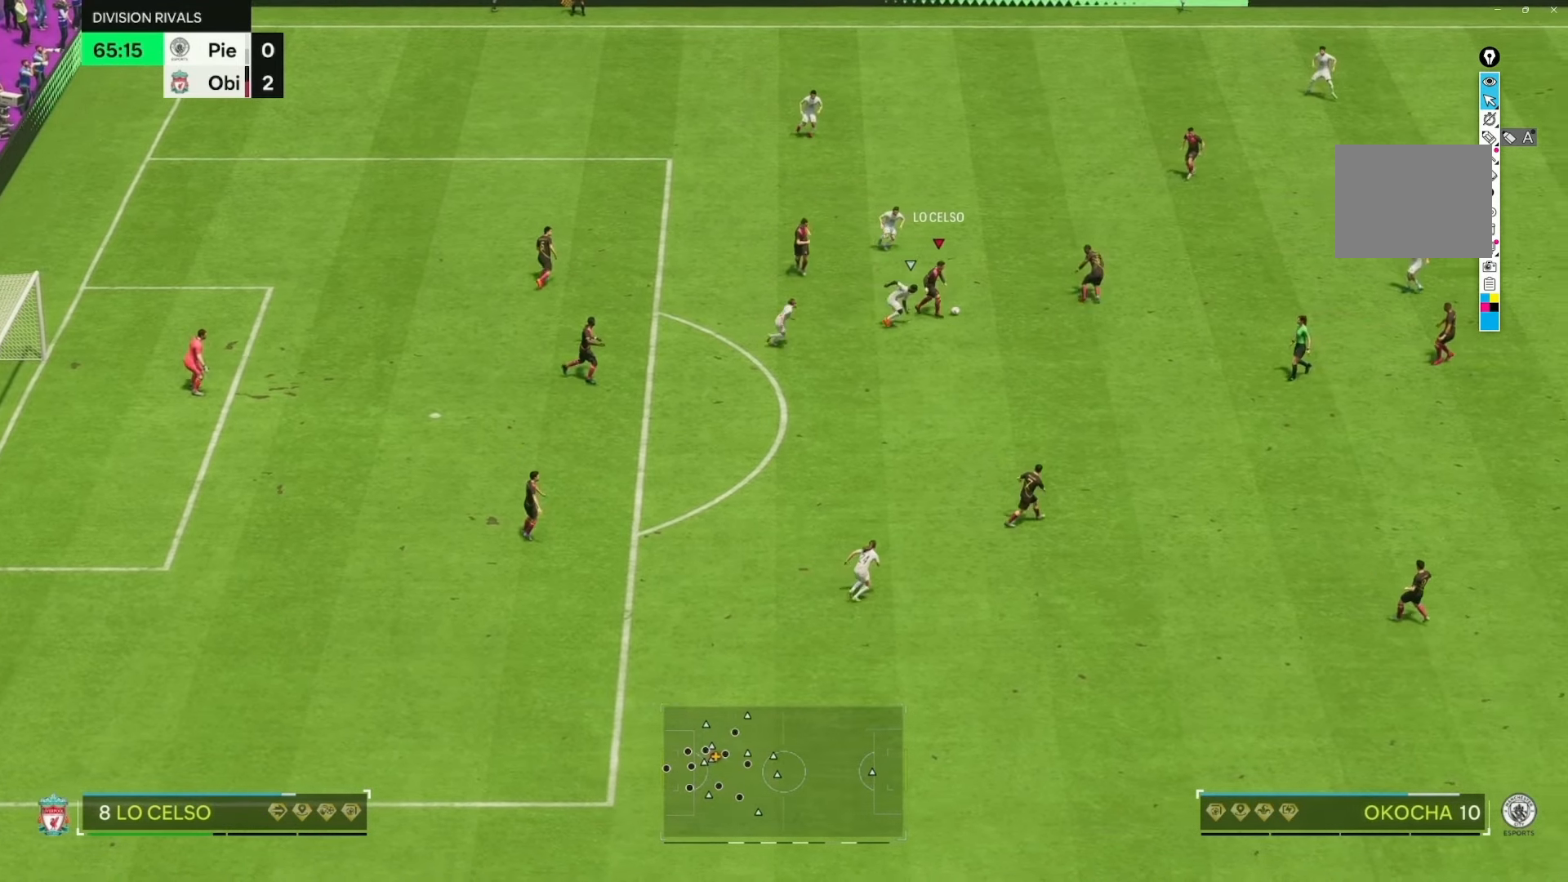
{"buttons": [], "left_stick": "center", "right_stick": "center", "events": [[283, "left_stick", "up"], [383, "left_stick", "center"]]}
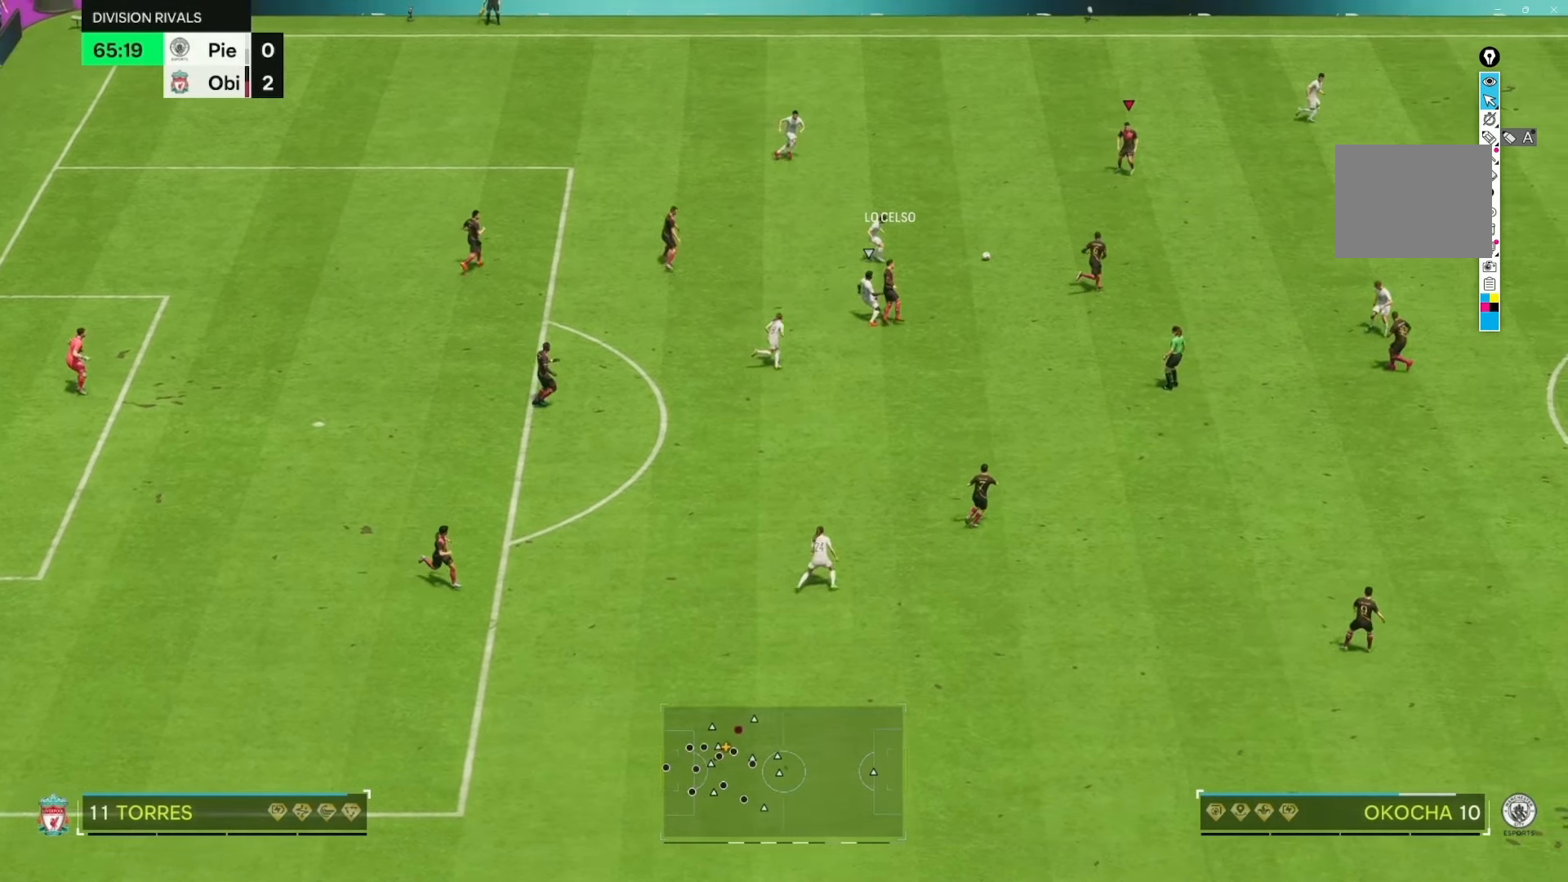
{"buttons": [], "left_stick": "down", "right_stick": "center", "events": [[117, "left_stick", "right"], [283, "left_stick", "down-right"], [383, "left_stick", "down"]]}
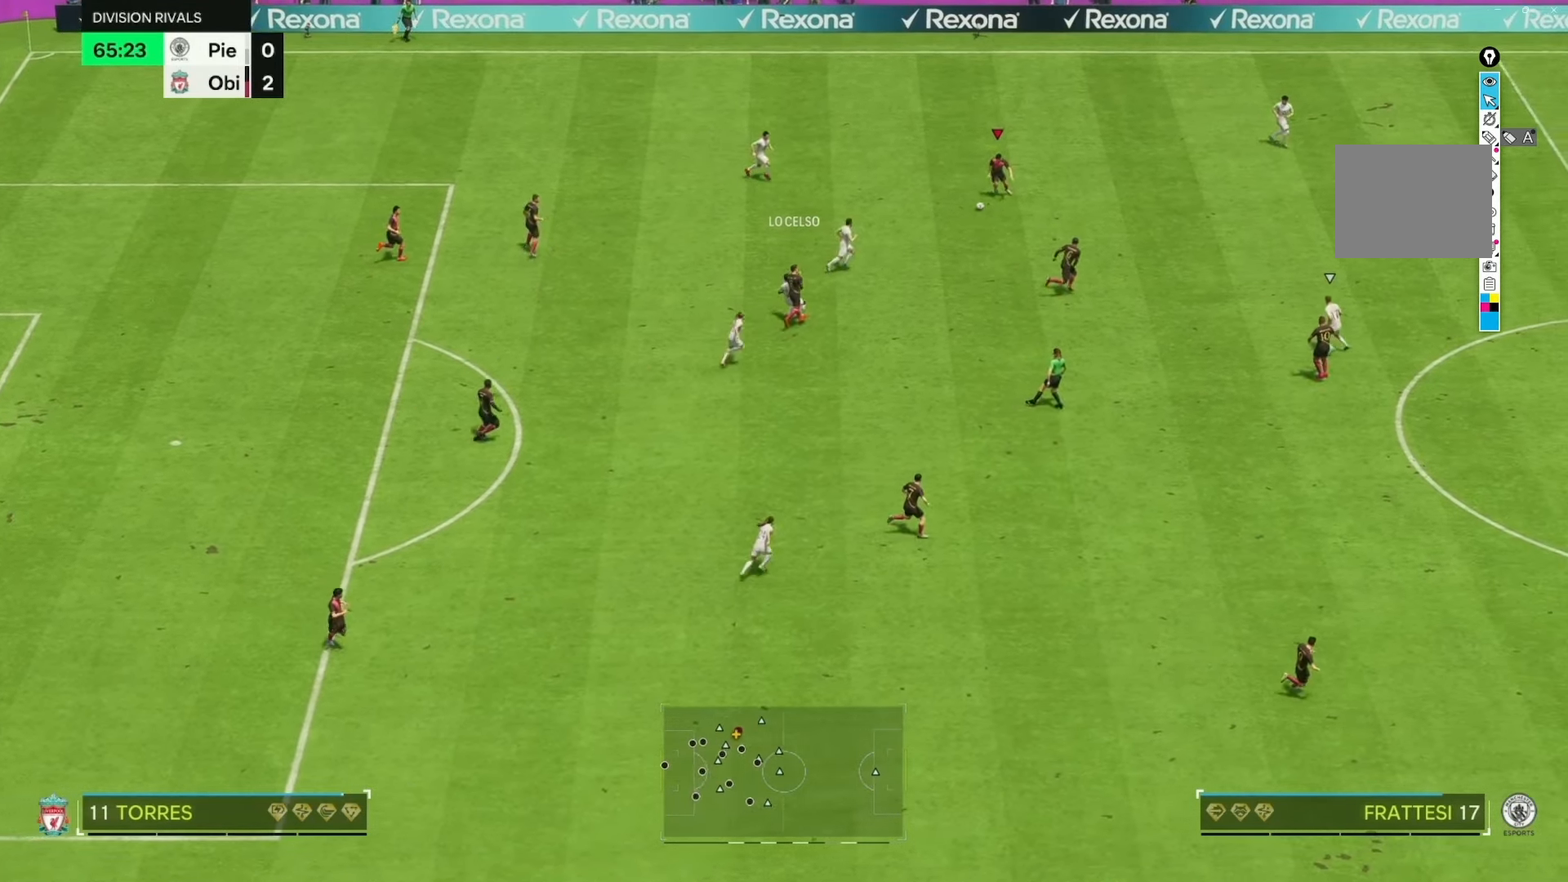
{"buttons": [], "left_stick": "down", "right_stick": "center", "events": []}
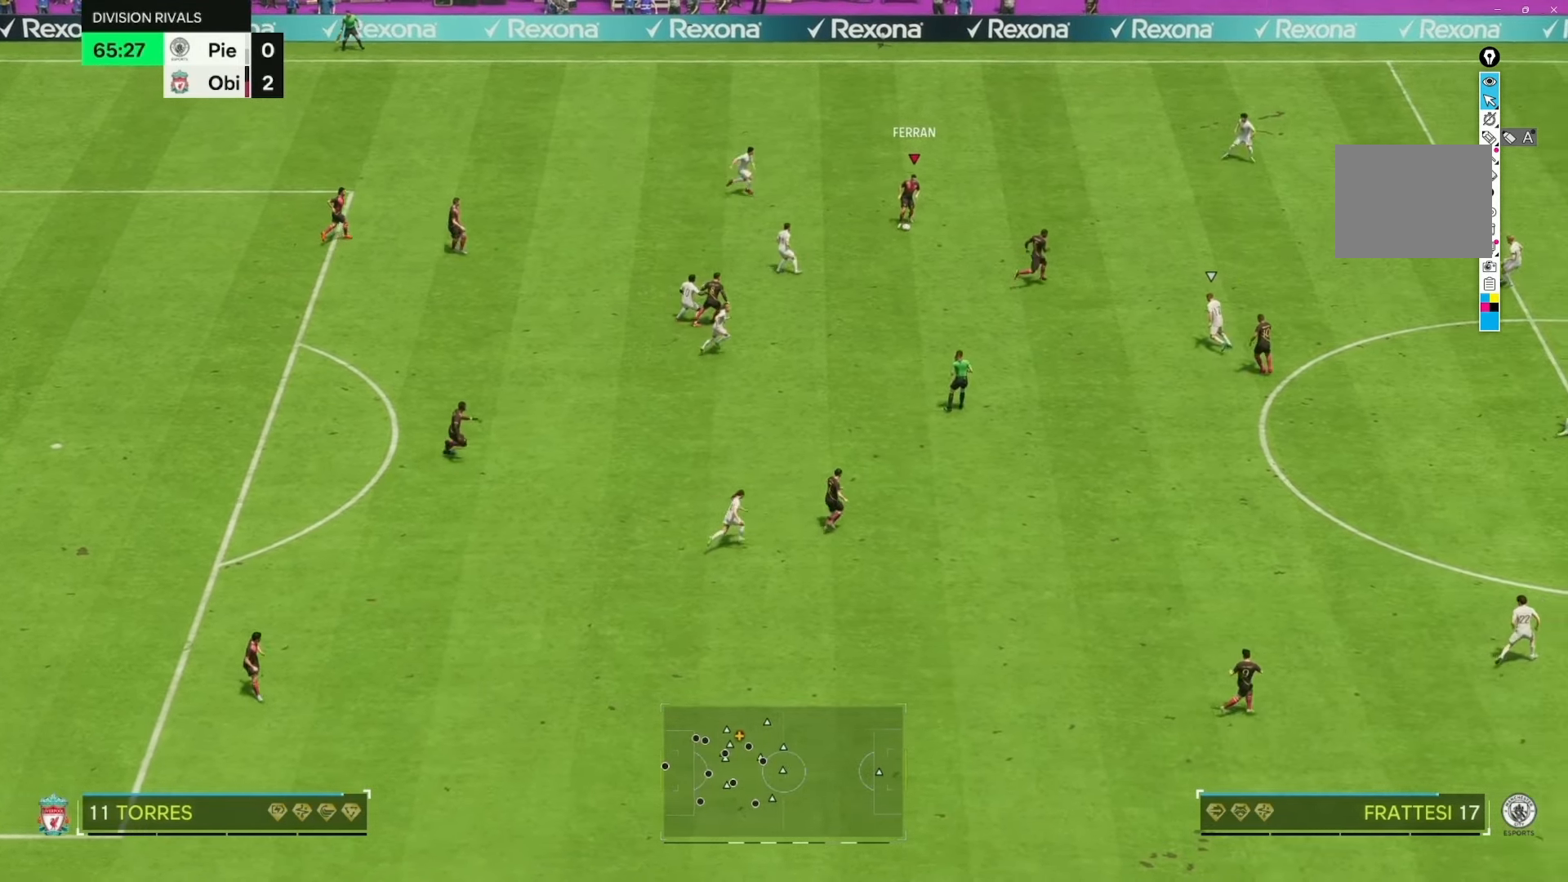
{"buttons": ["R2"], "left_stick": "down", "right_stick": "center", "events": [[467, "R2", "down"]]}
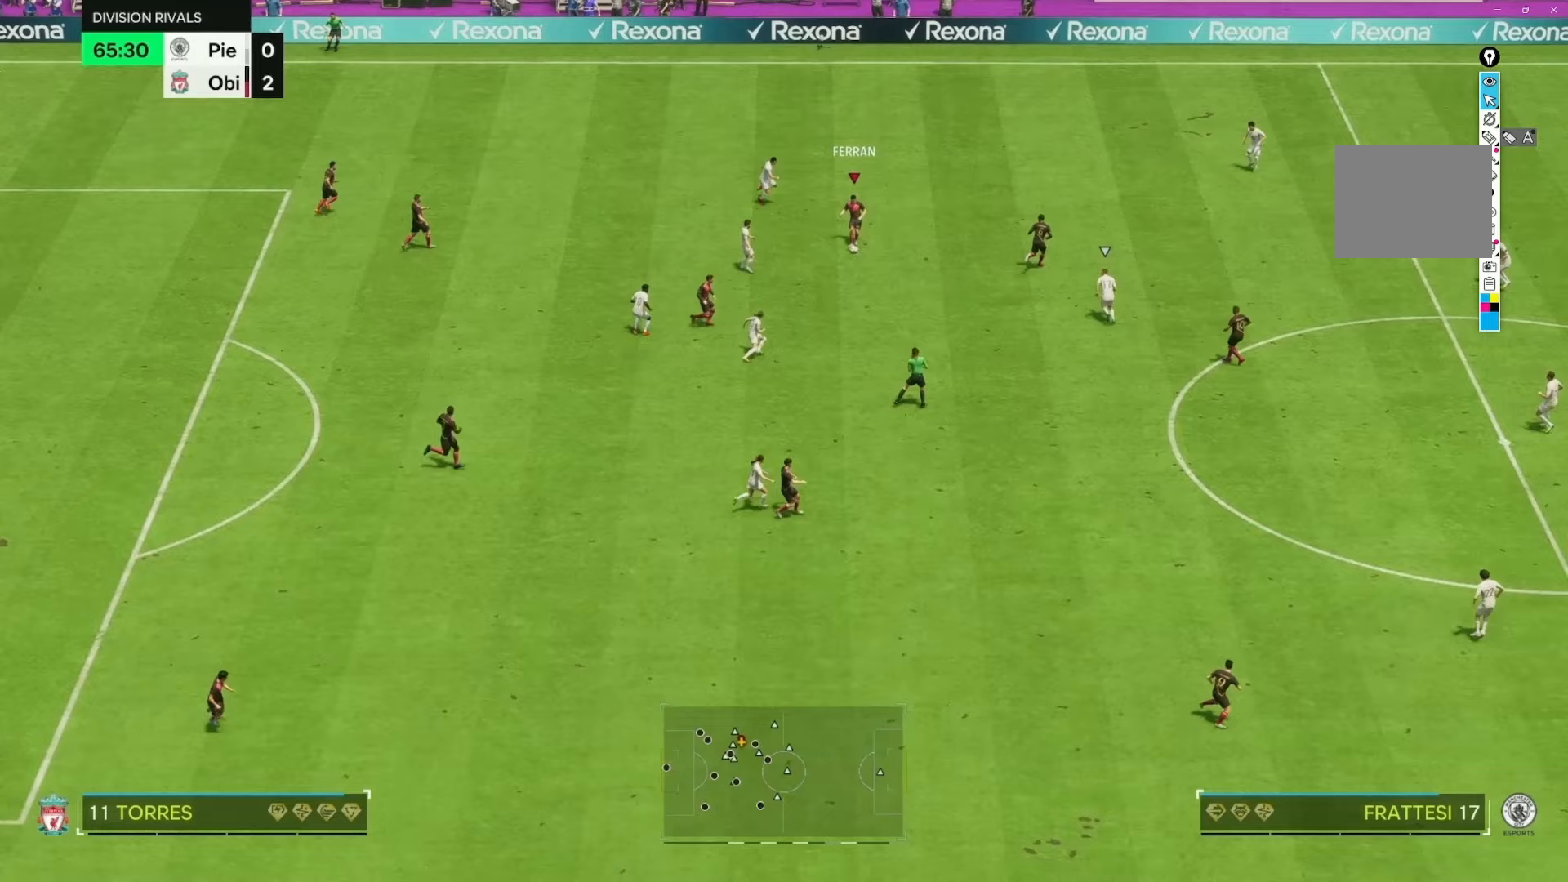
{"buttons": ["R2"], "left_stick": "right", "right_stick": "center", "events": [[33, "left_stick", "down-right"], [433, "left_stick", "right"]]}
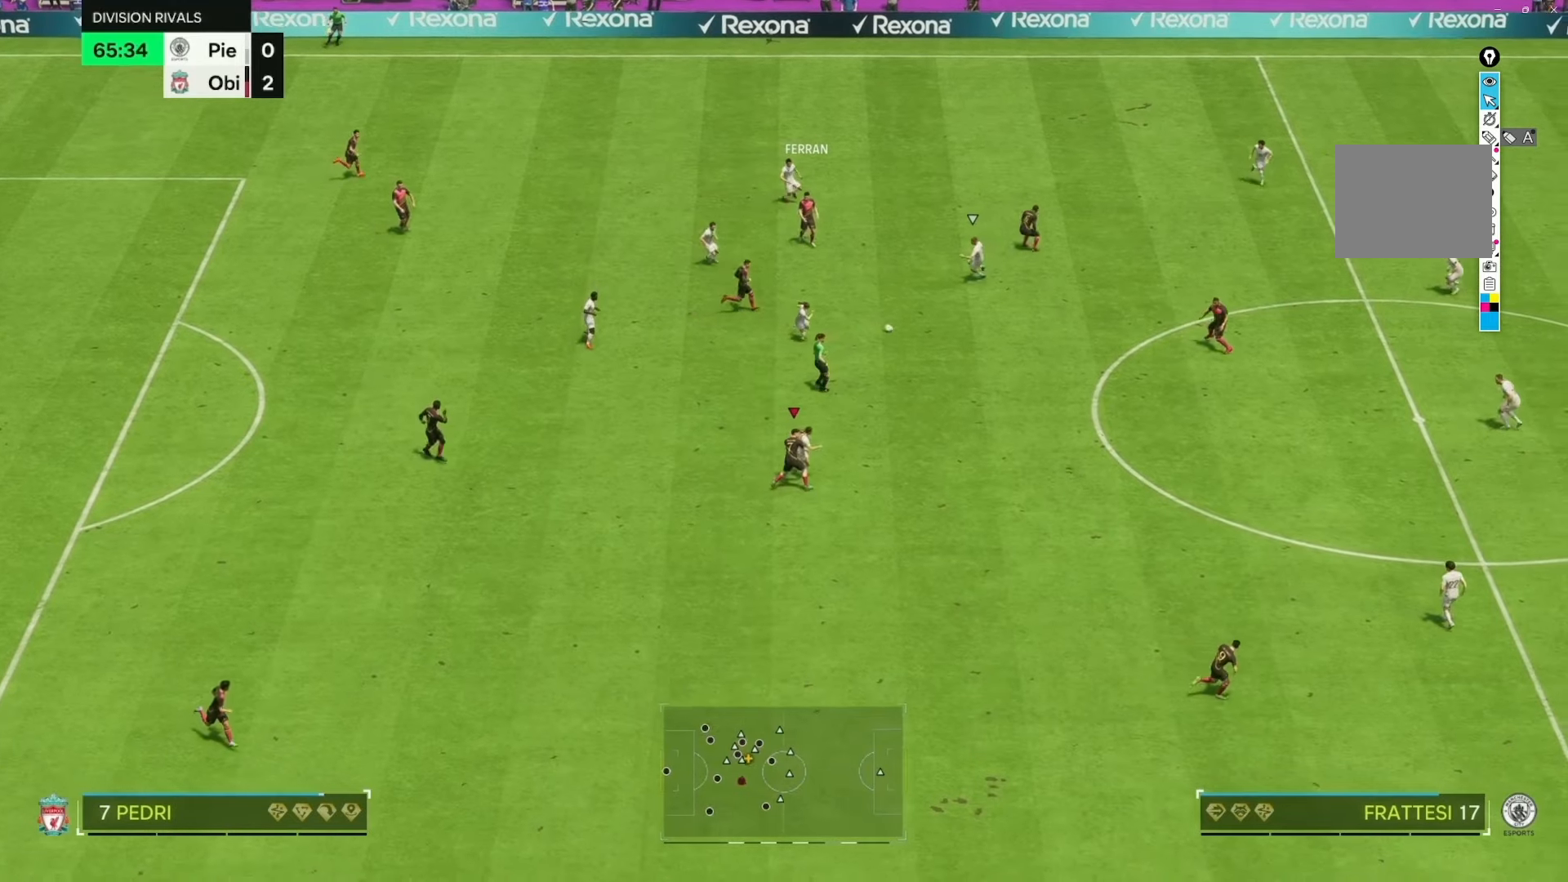
{"buttons": ["R2"], "left_stick": "right", "right_stick": "center", "events": []}
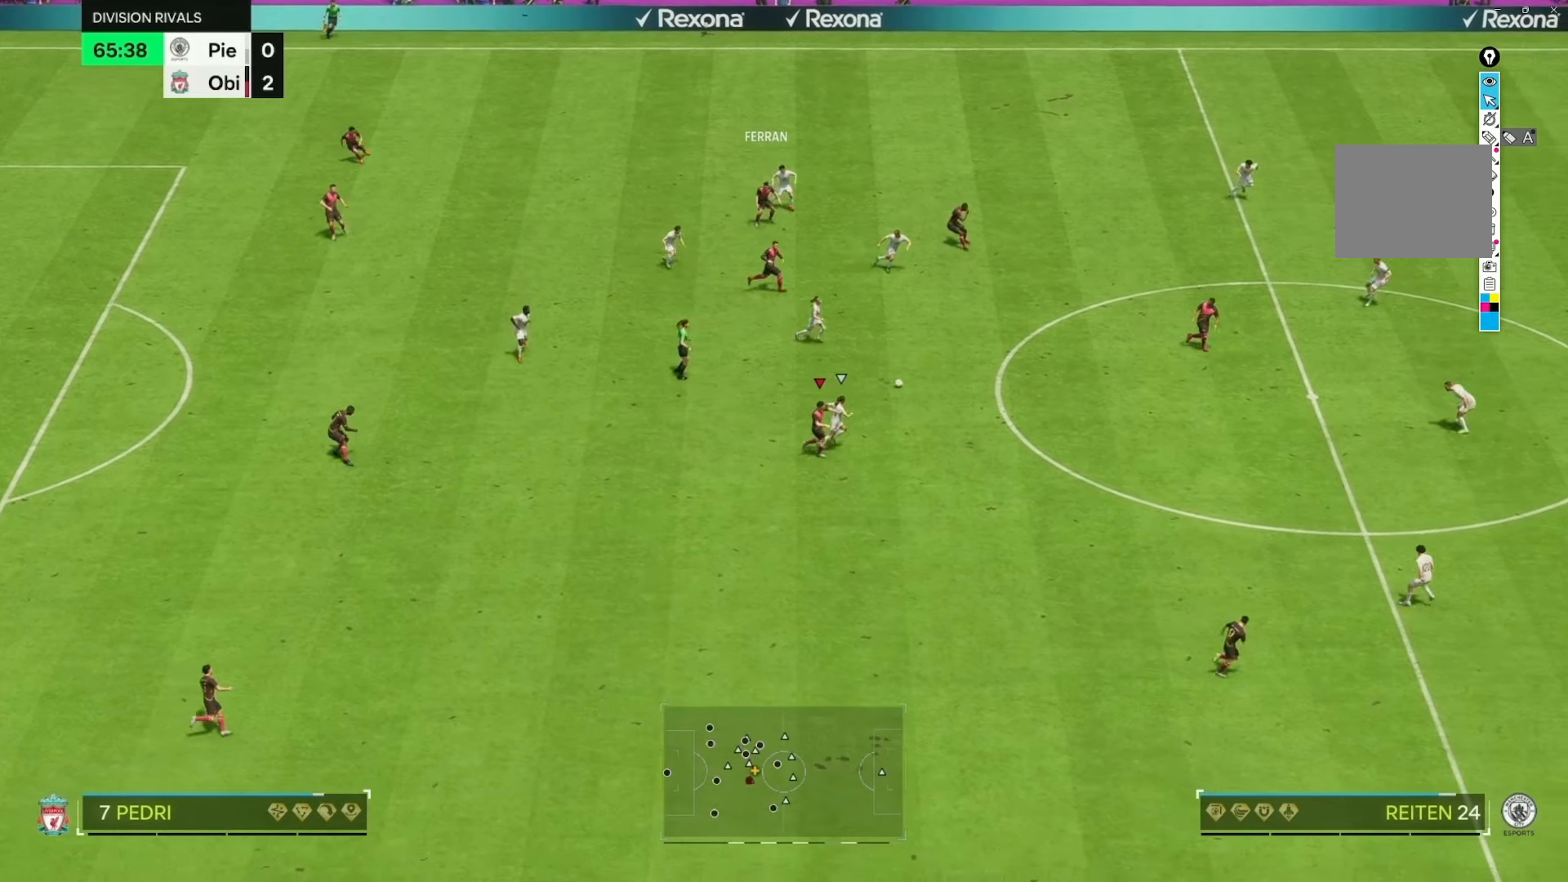
{"buttons": ["R2"], "left_stick": "up-right", "right_stick": "center", "events": [[233, "left_stick", "up-right"]]}
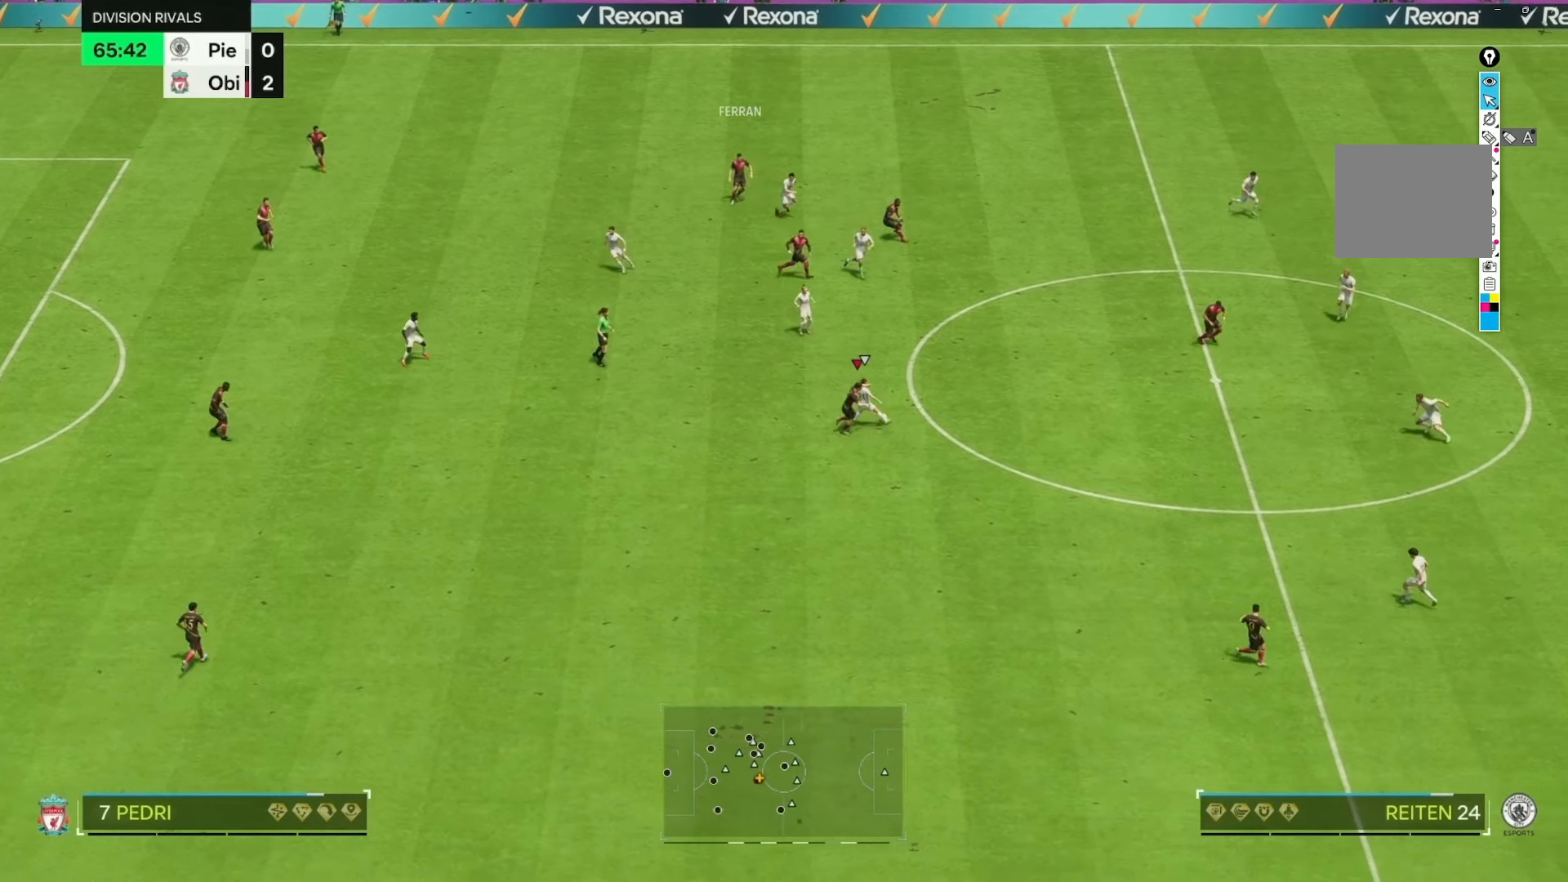
{"buttons": [], "left_stick": "up-left", "right_stick": "center", "events": [[433, "R2", "up"], [467, "left_stick", "up-left"]]}
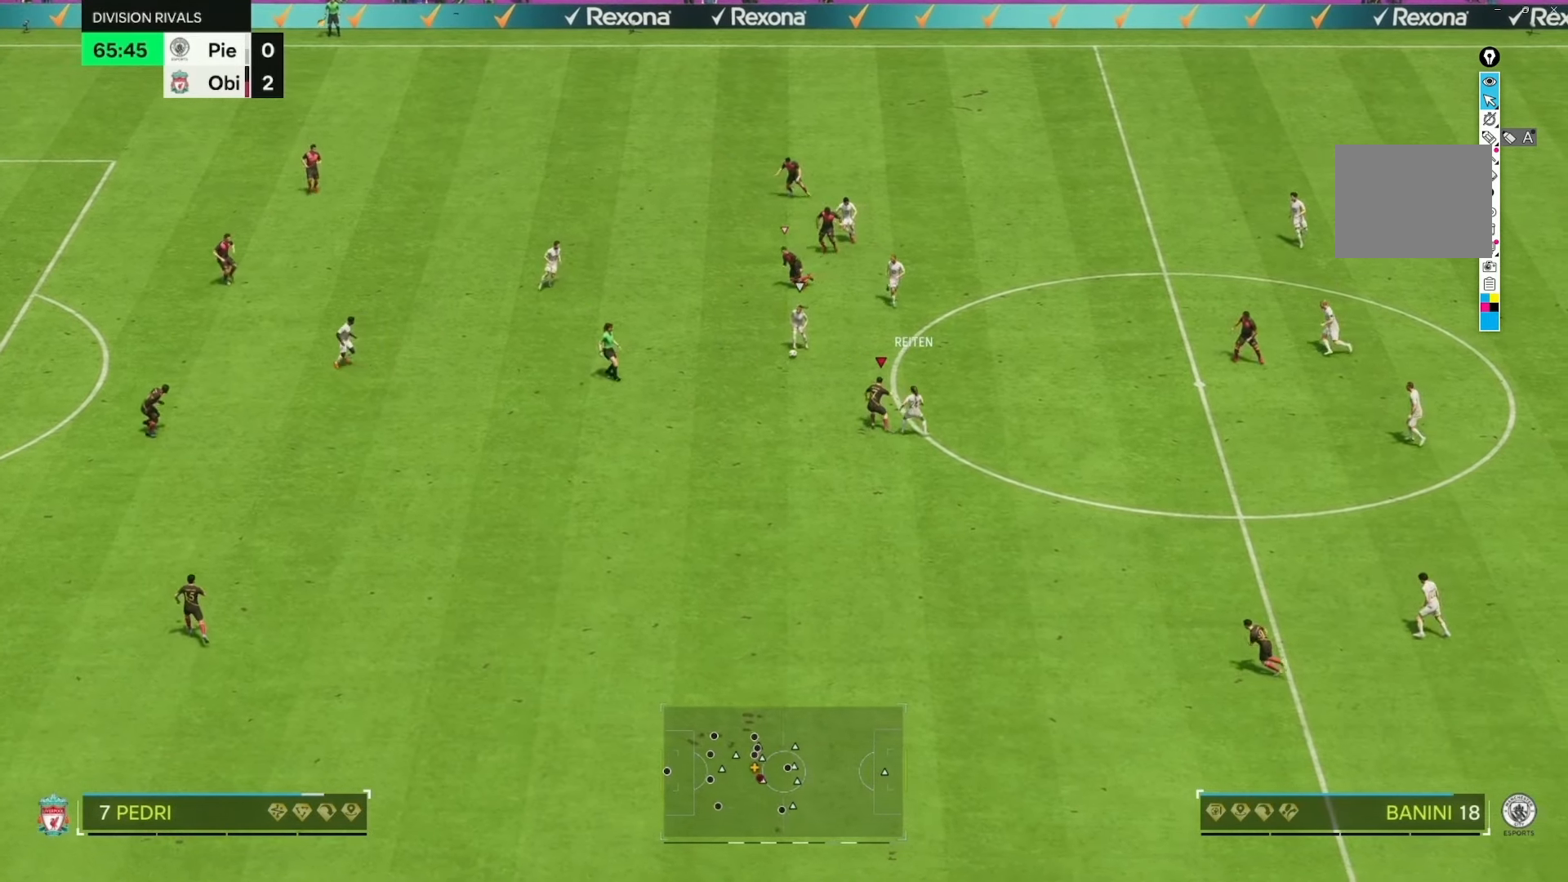
{"buttons": ["R2"], "left_stick": "down-left", "right_stick": "center", "events": [[67, "left_stick", "left"], [300, "left_stick", "down-left"], [317, "R2", "down"]]}
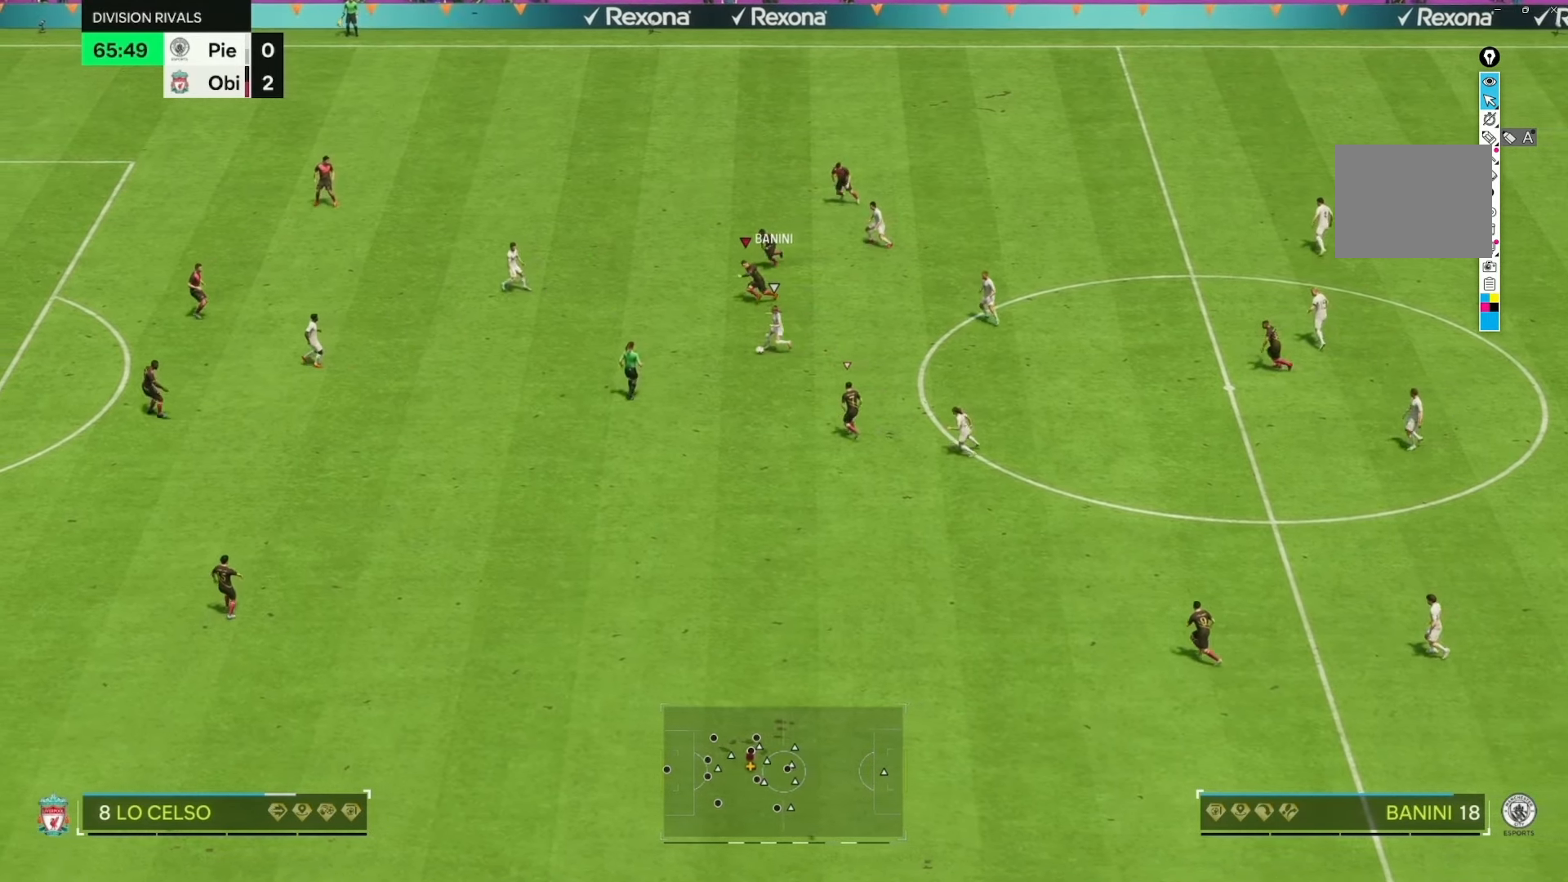
{"buttons": [], "left_stick": "down-left", "right_stick": "center", "events": [[500, "R2", "up"]]}
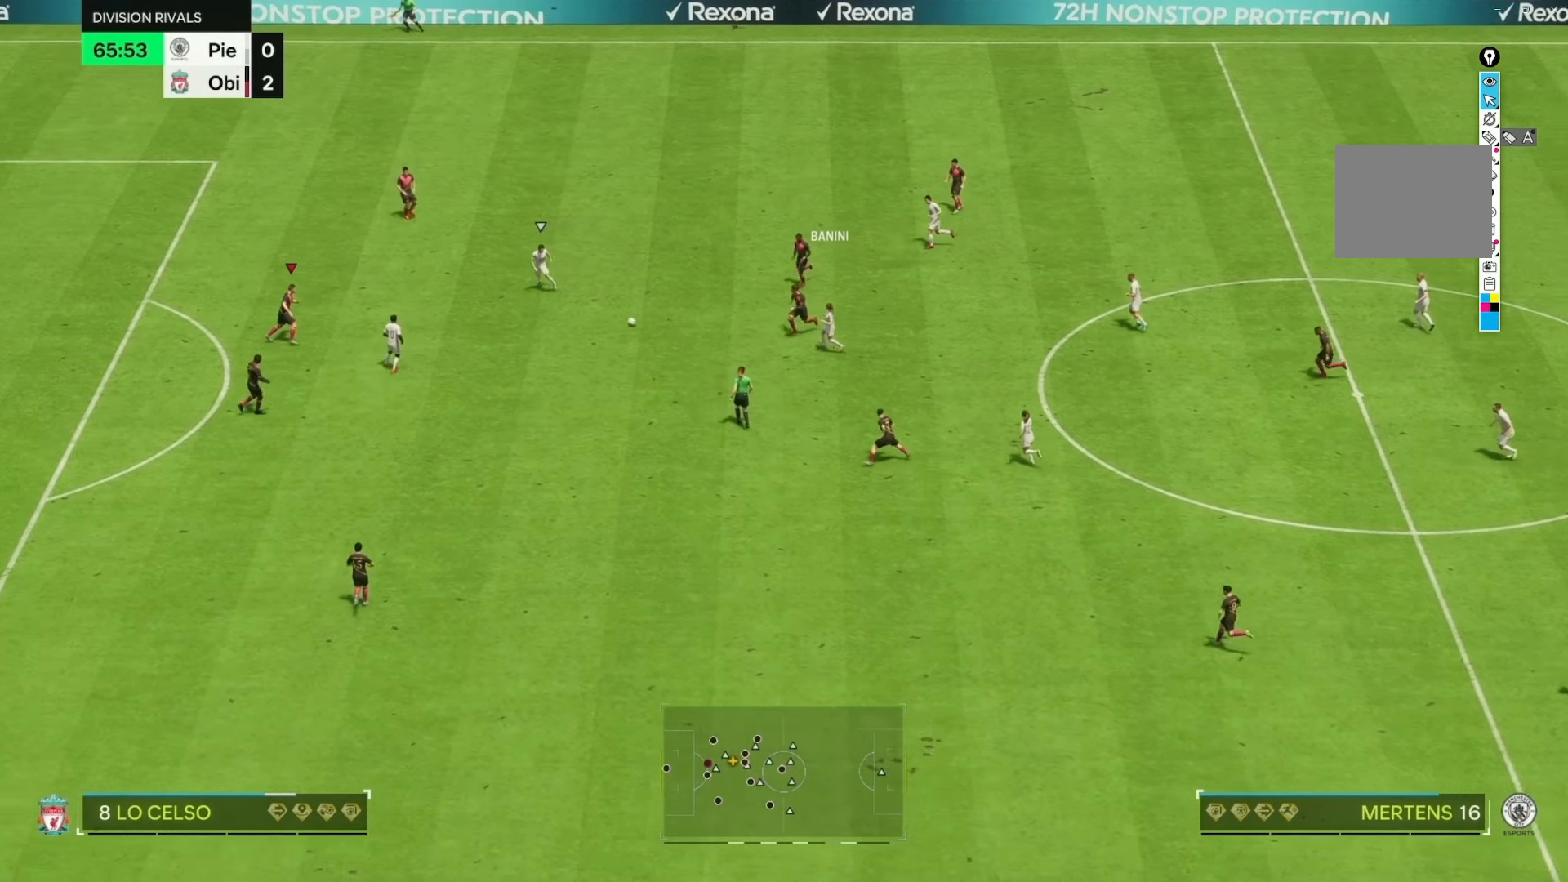
{"buttons": ["R2"], "left_stick": "up-right", "right_stick": "center", "events": [[17, "left_stick", "right"], [300, "left_stick", "up-right"], [367, "R2", "down"]]}
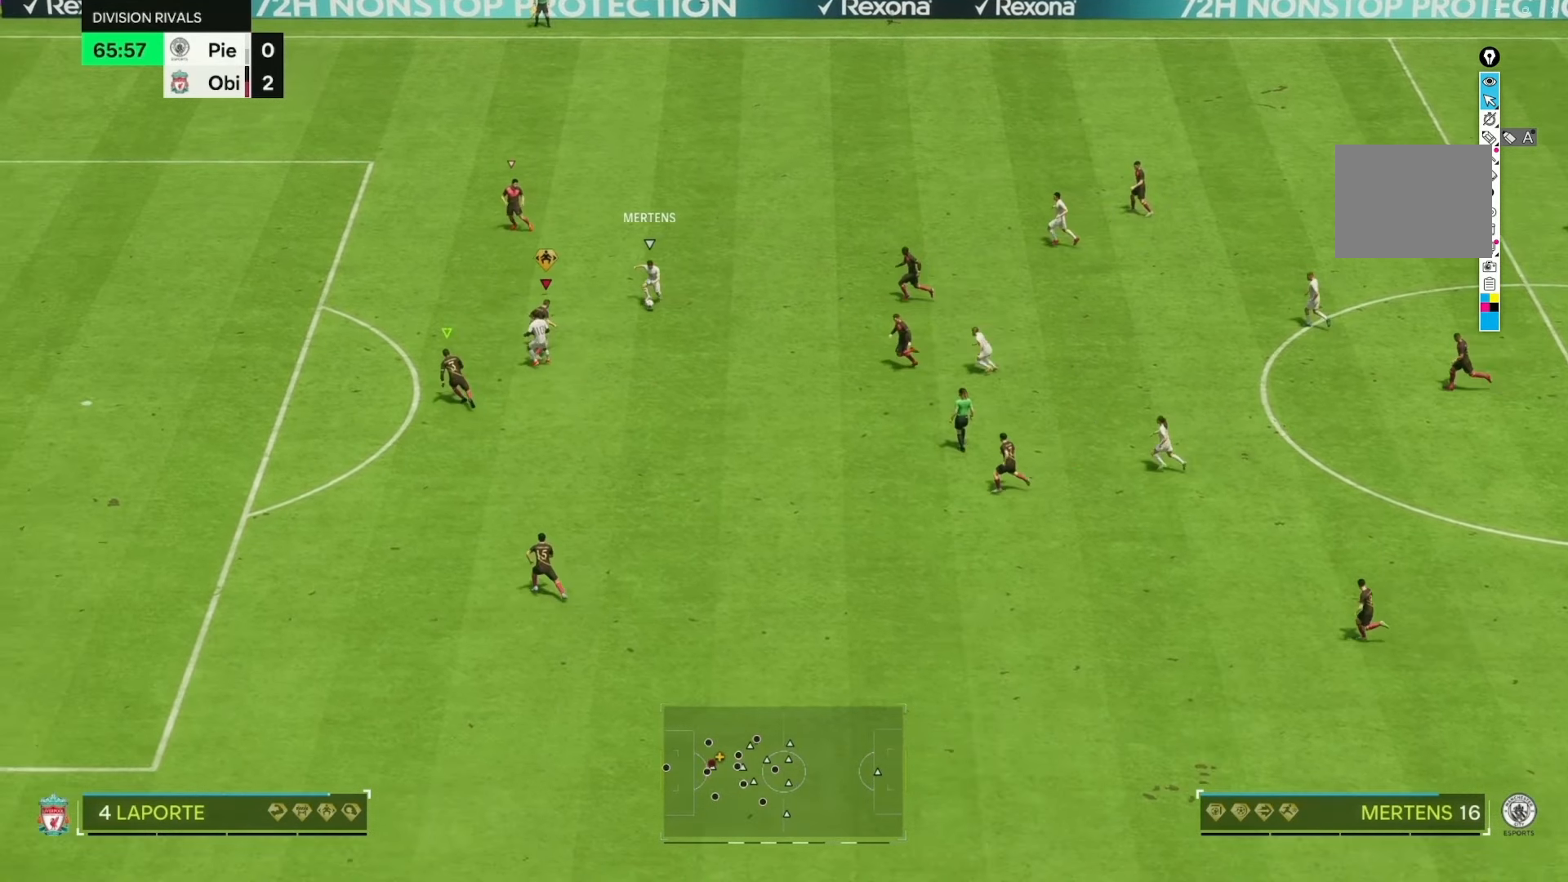
{"buttons": ["R2"], "left_stick": "down", "right_stick": "center", "events": [[33, "left_stick", "up"], [367, "left_stick", "right"], [433, "left_stick", "down"]]}
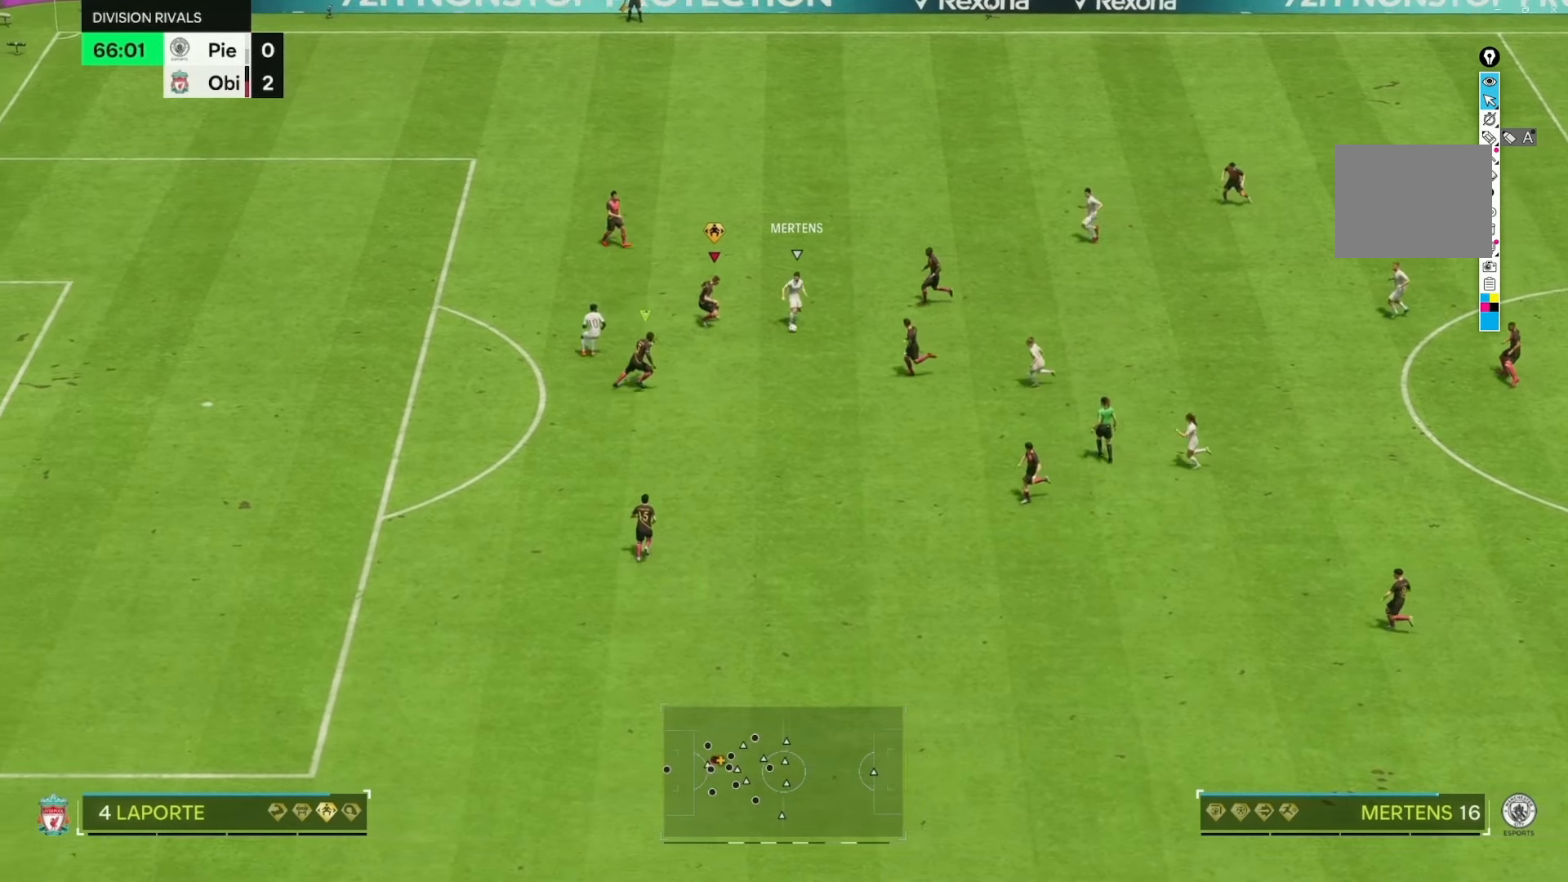
{"buttons": ["R2"], "left_stick": "center", "right_stick": "center", "events": [[500, "left_stick", "center"]]}
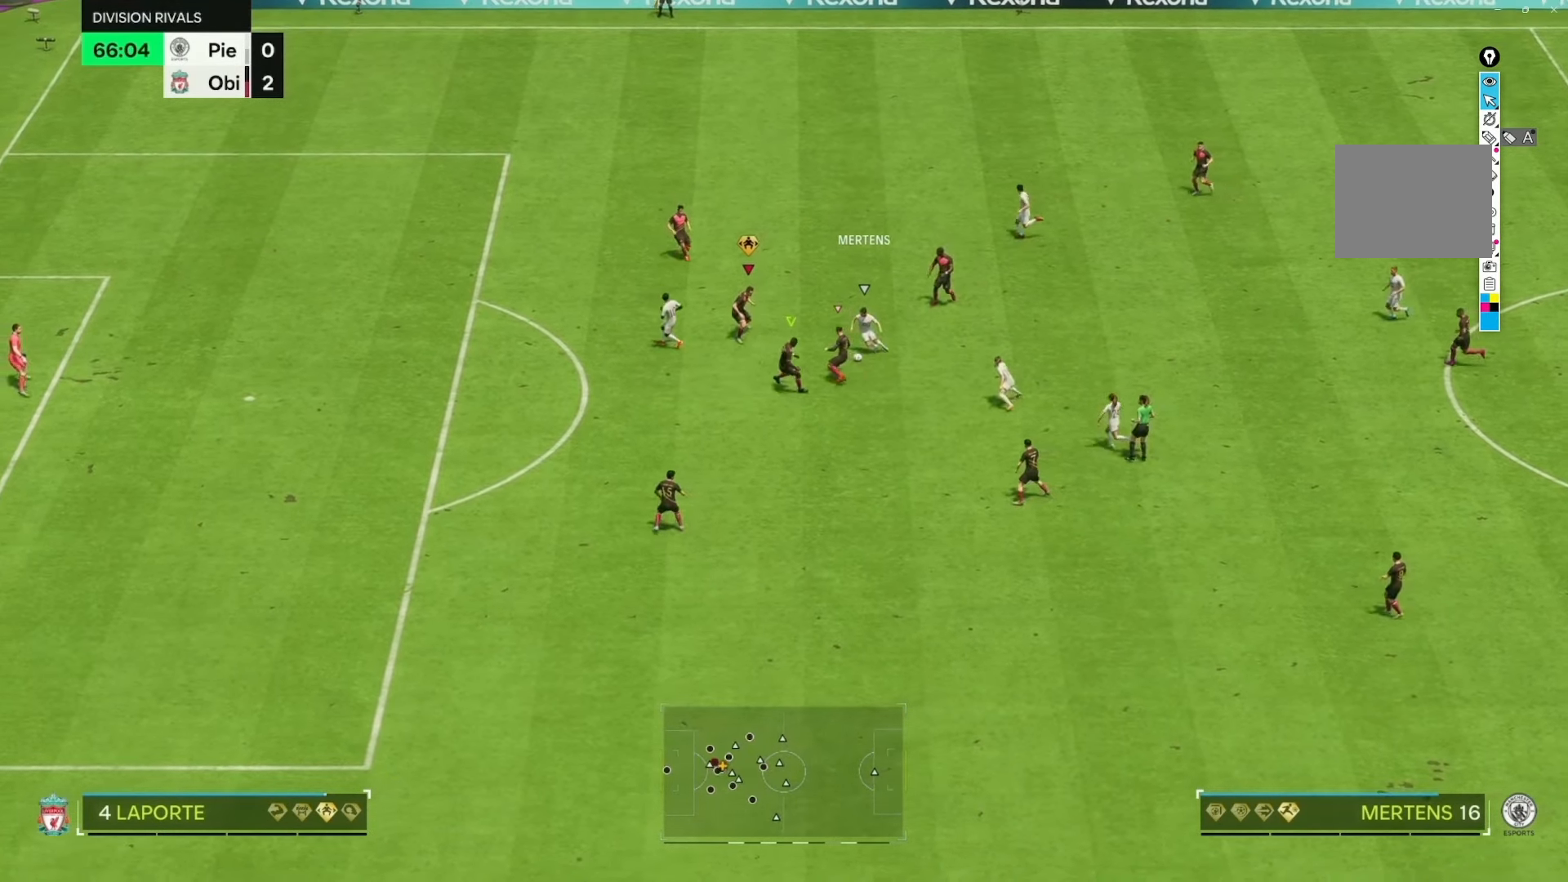
{"buttons": ["R2"], "left_stick": "right", "right_stick": "center", "events": [[200, "left_stick", "right"]]}
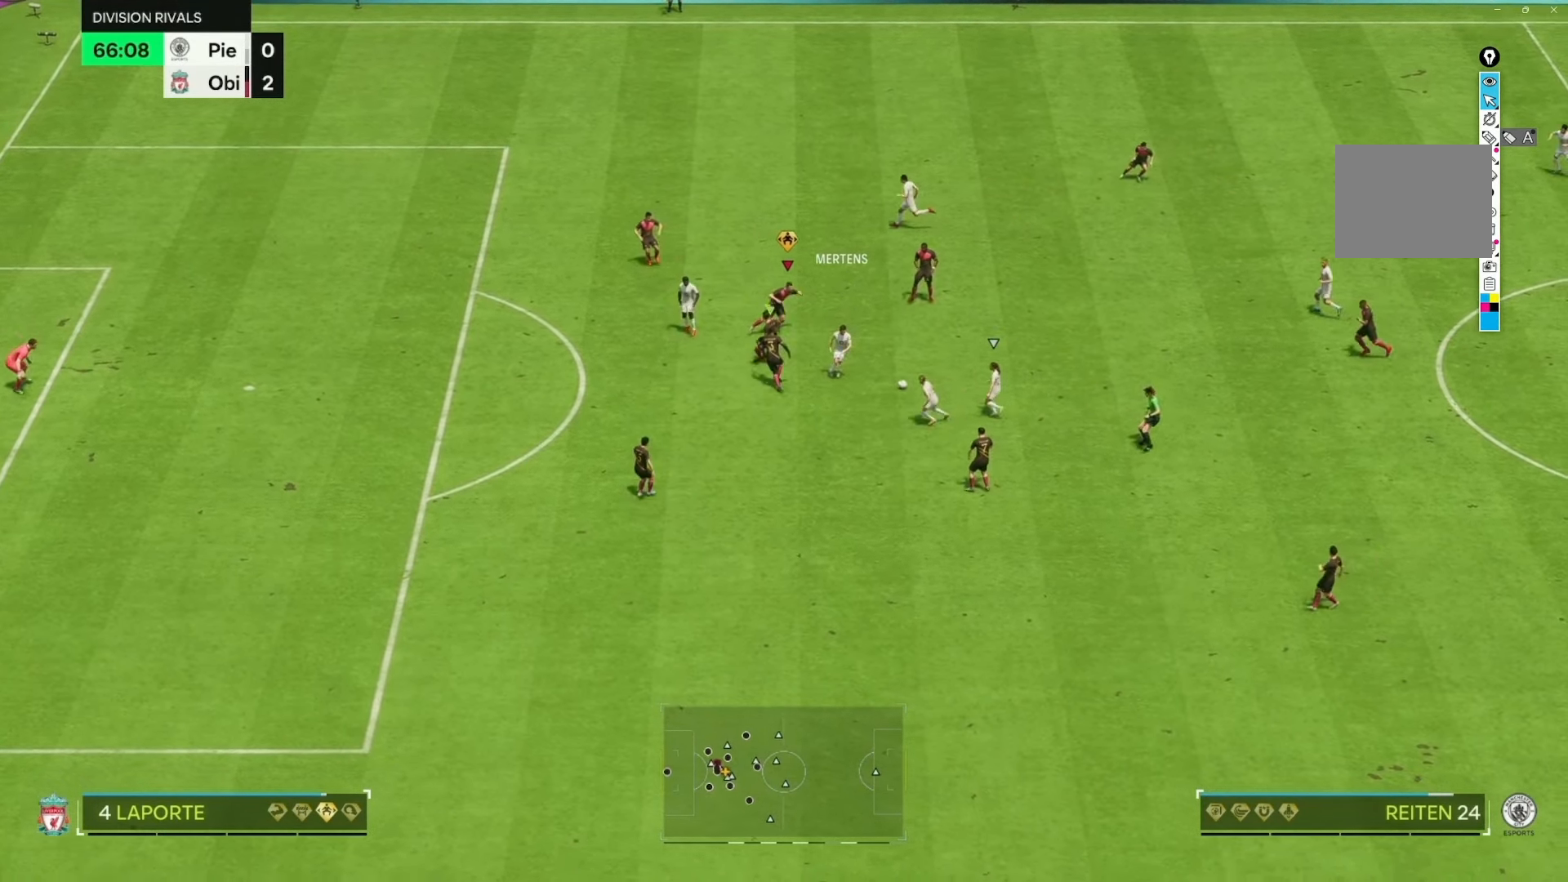
{"buttons": [], "left_stick": "down", "right_stick": "center", "events": [[167, "left_stick", "down-right"], [250, "R2", "up"], [333, "left_stick", "down"]]}
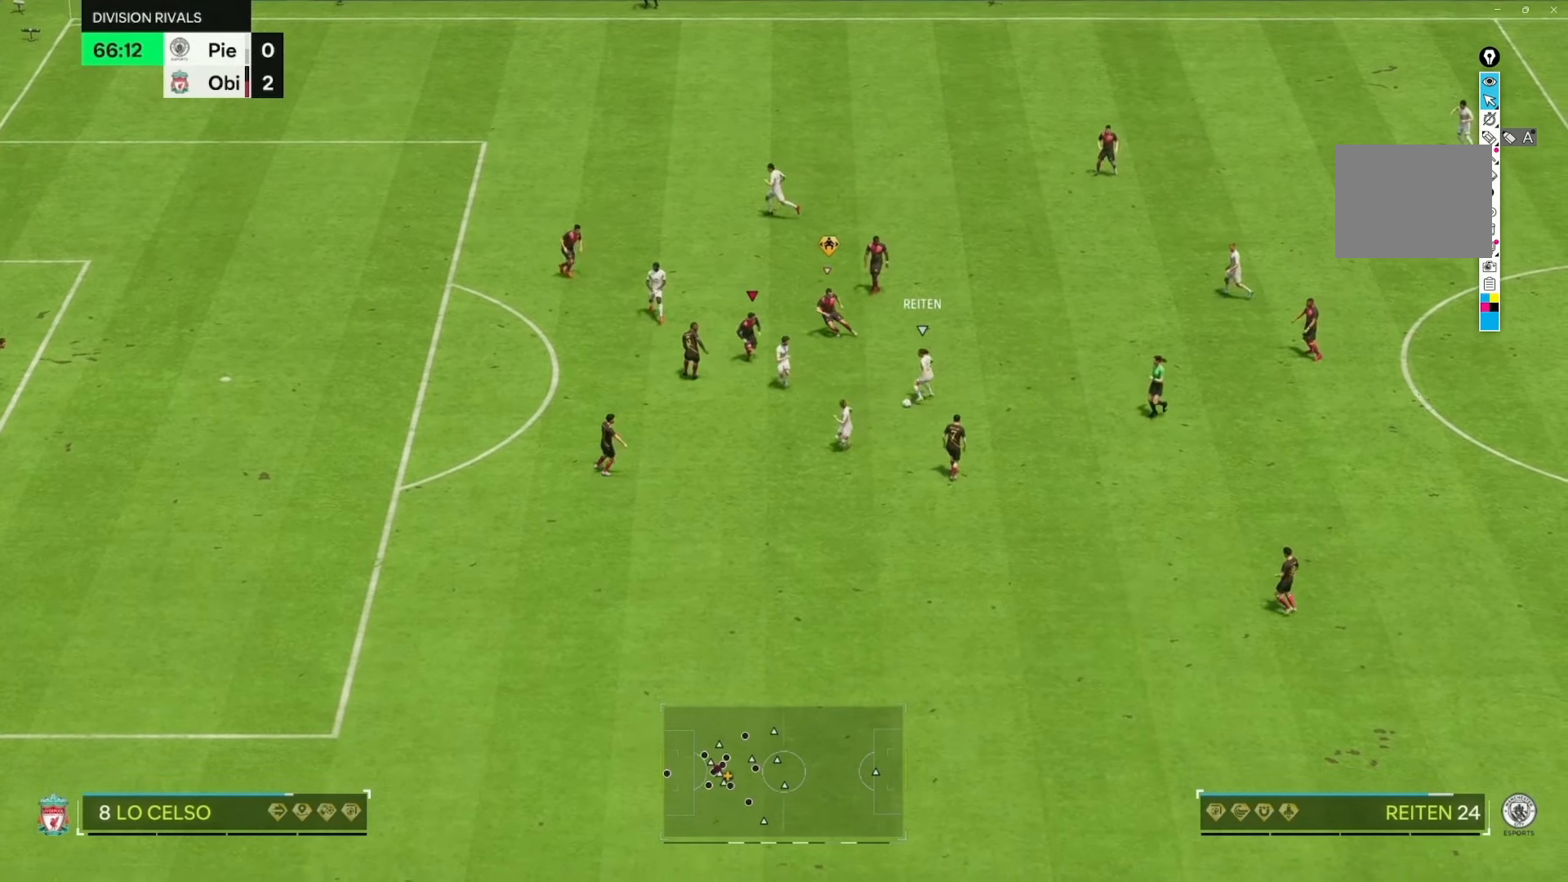
{"buttons": ["R2"], "left_stick": "down", "right_stick": "center", "events": [[67, "R2", "down"]]}
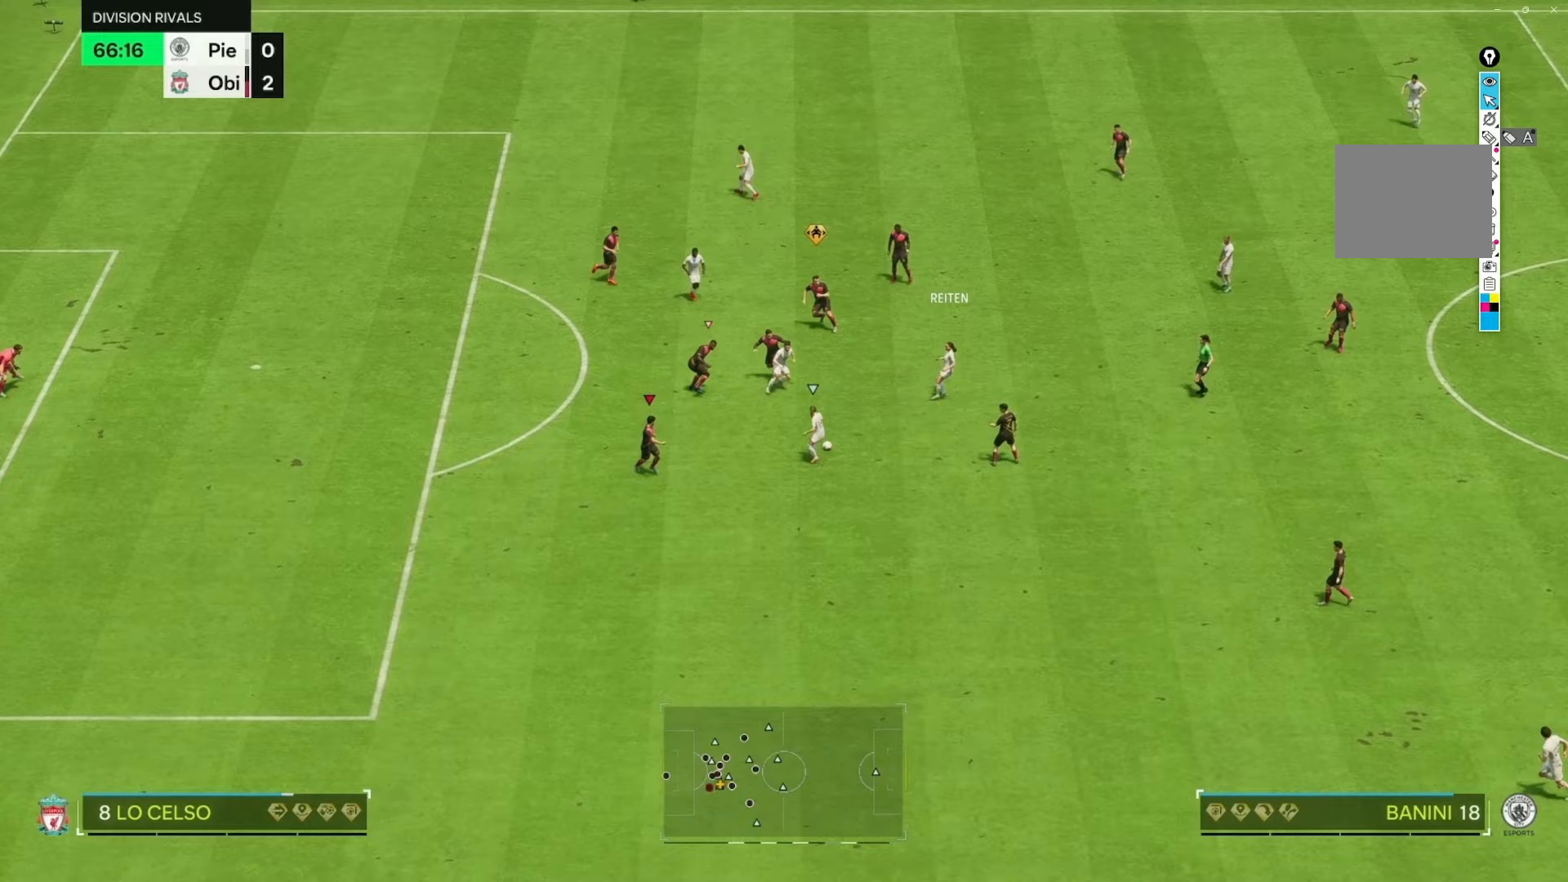
{"buttons": ["R2"], "left_stick": "up", "right_stick": "center", "events": [[50, "R2", "up"], [133, "left_stick", "right"], [233, "left_stick", "up-right"], [283, "R2", "down"], [433, "left_stick", "up"]]}